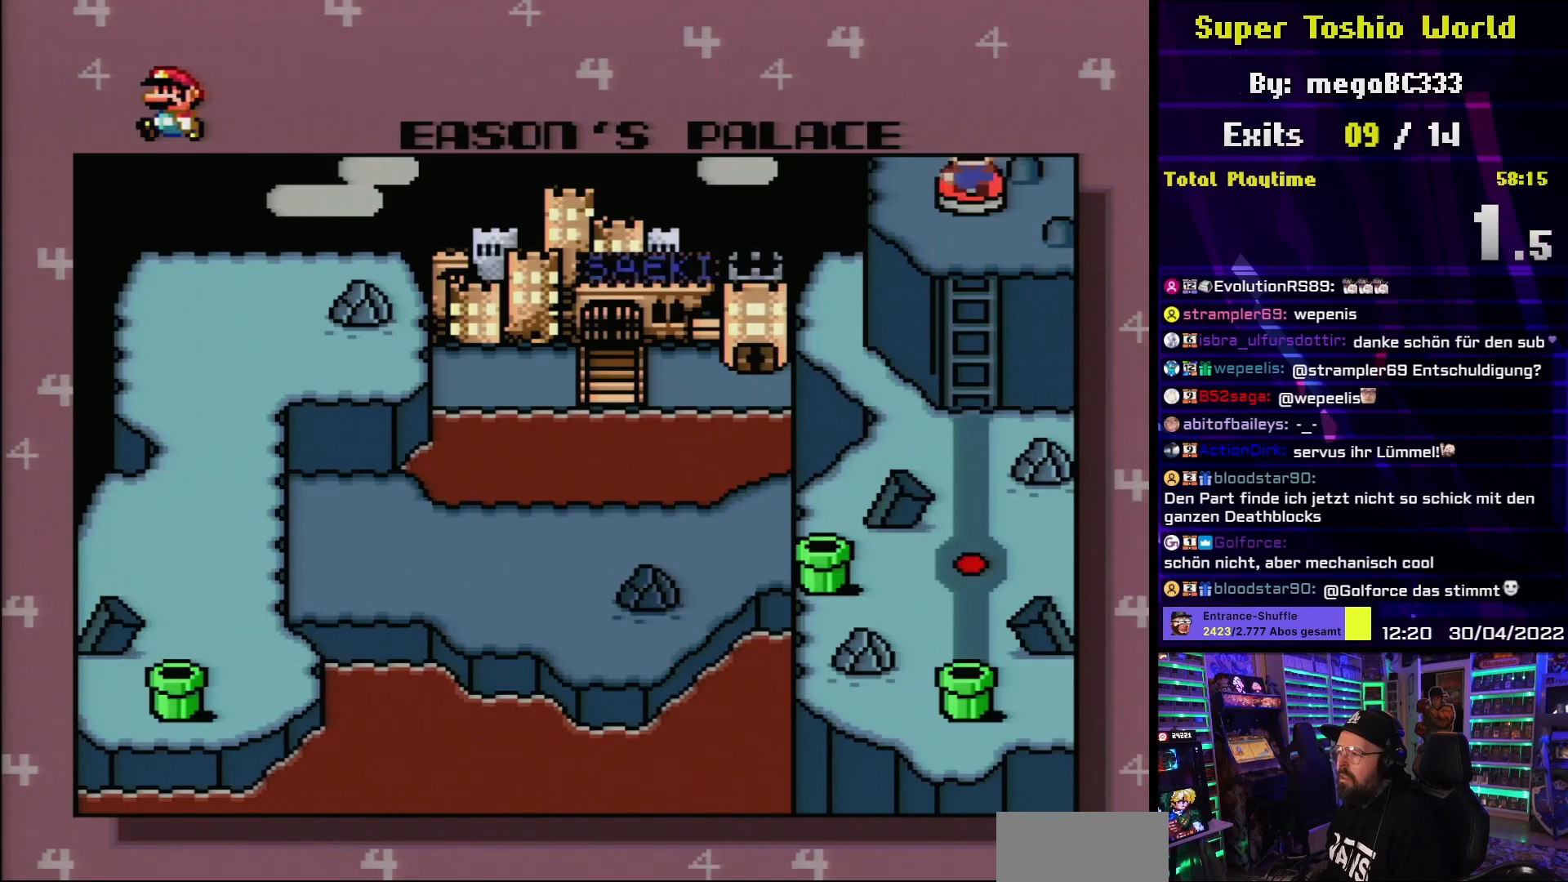
Gameplay with a controller (Nintendo layout); each line is a JSON object with the inputs held at the frame after it (dt_ms = milliseconds from this image to that frame). "events" lists button and stick changes between this image and that frame as [ms after this image, input, new state], when the widget could be followed in between. Not read: L1 L3 R3.
{"dt_ms": 500, "buttons": [], "events": []}
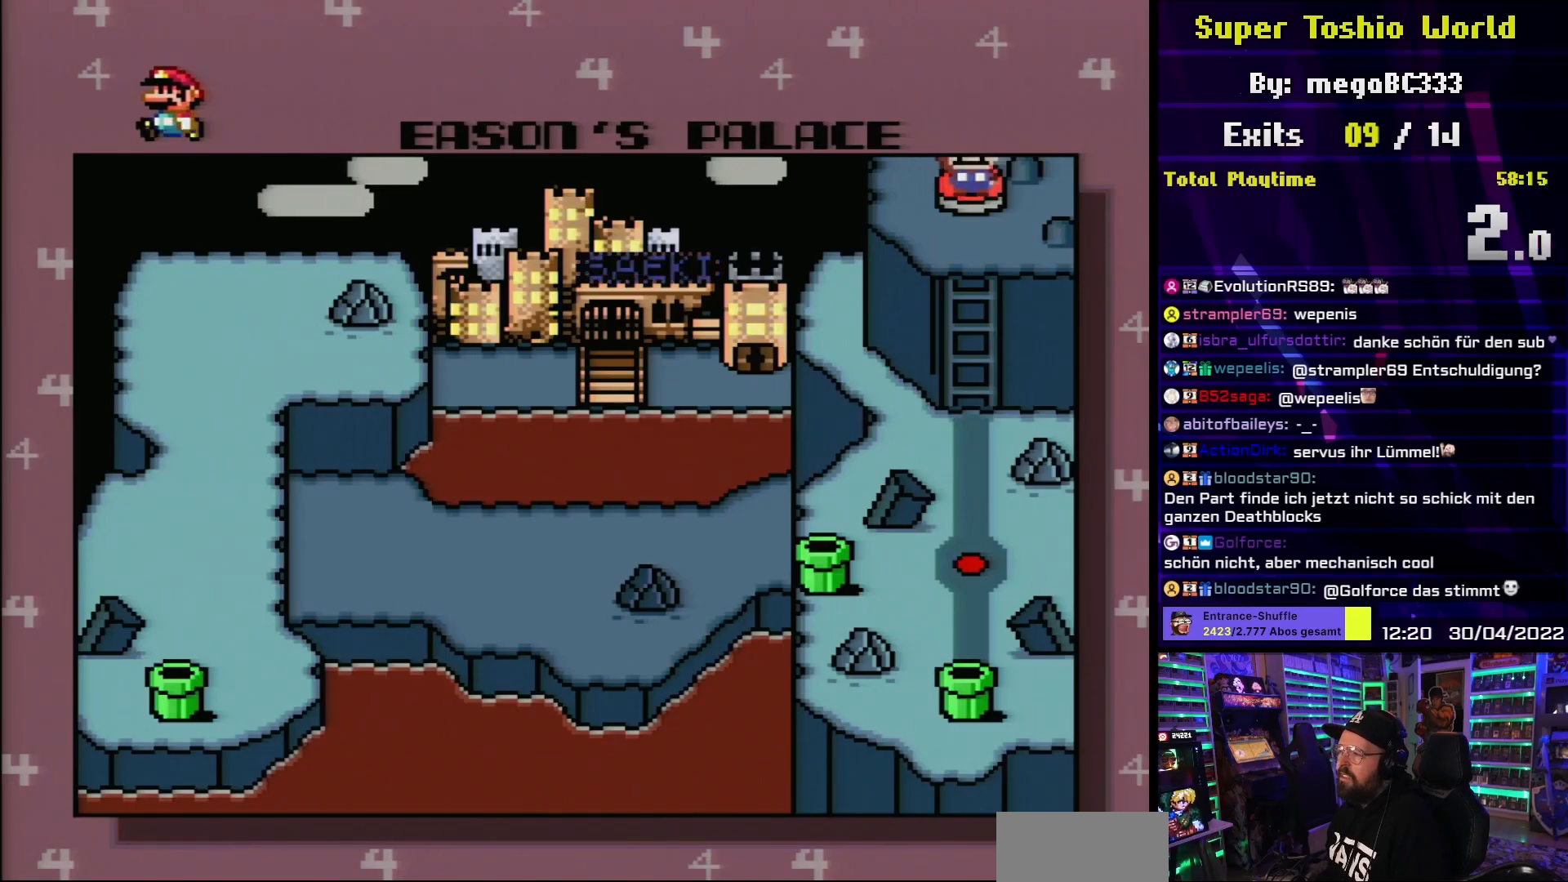
{"dt_ms": 500, "buttons": [], "events": [[17, "A", "down"], [100, "A", "up"], [167, "A", "down"], [217, "A", "up"], [400, "A", "down"], [483, "A", "up"]]}
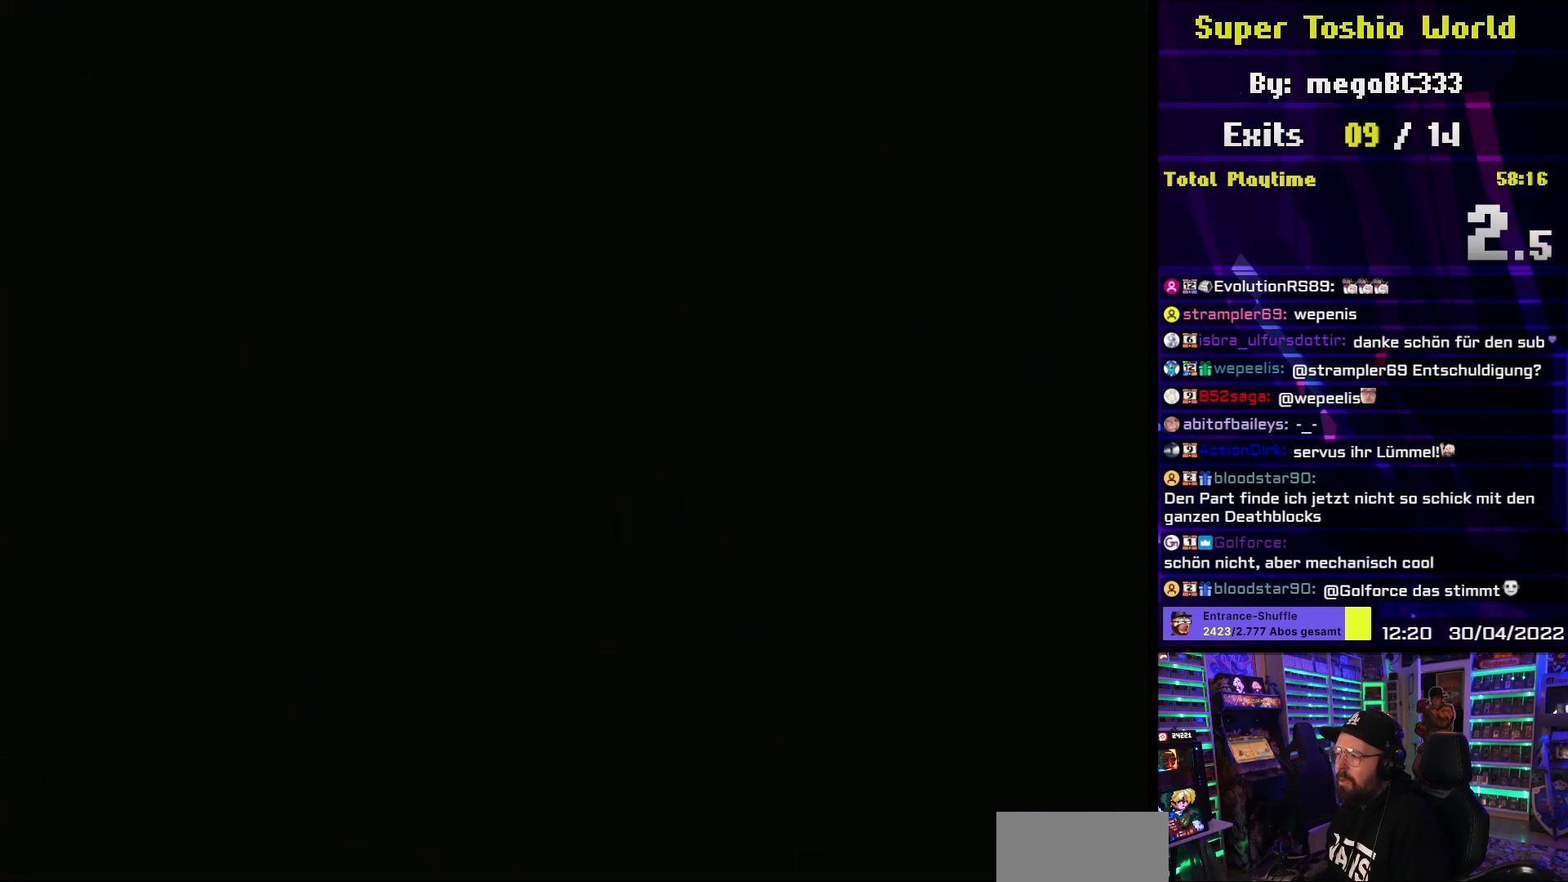
{"dt_ms": 500, "buttons": ["A"], "events": [[167, "A", "down"]]}
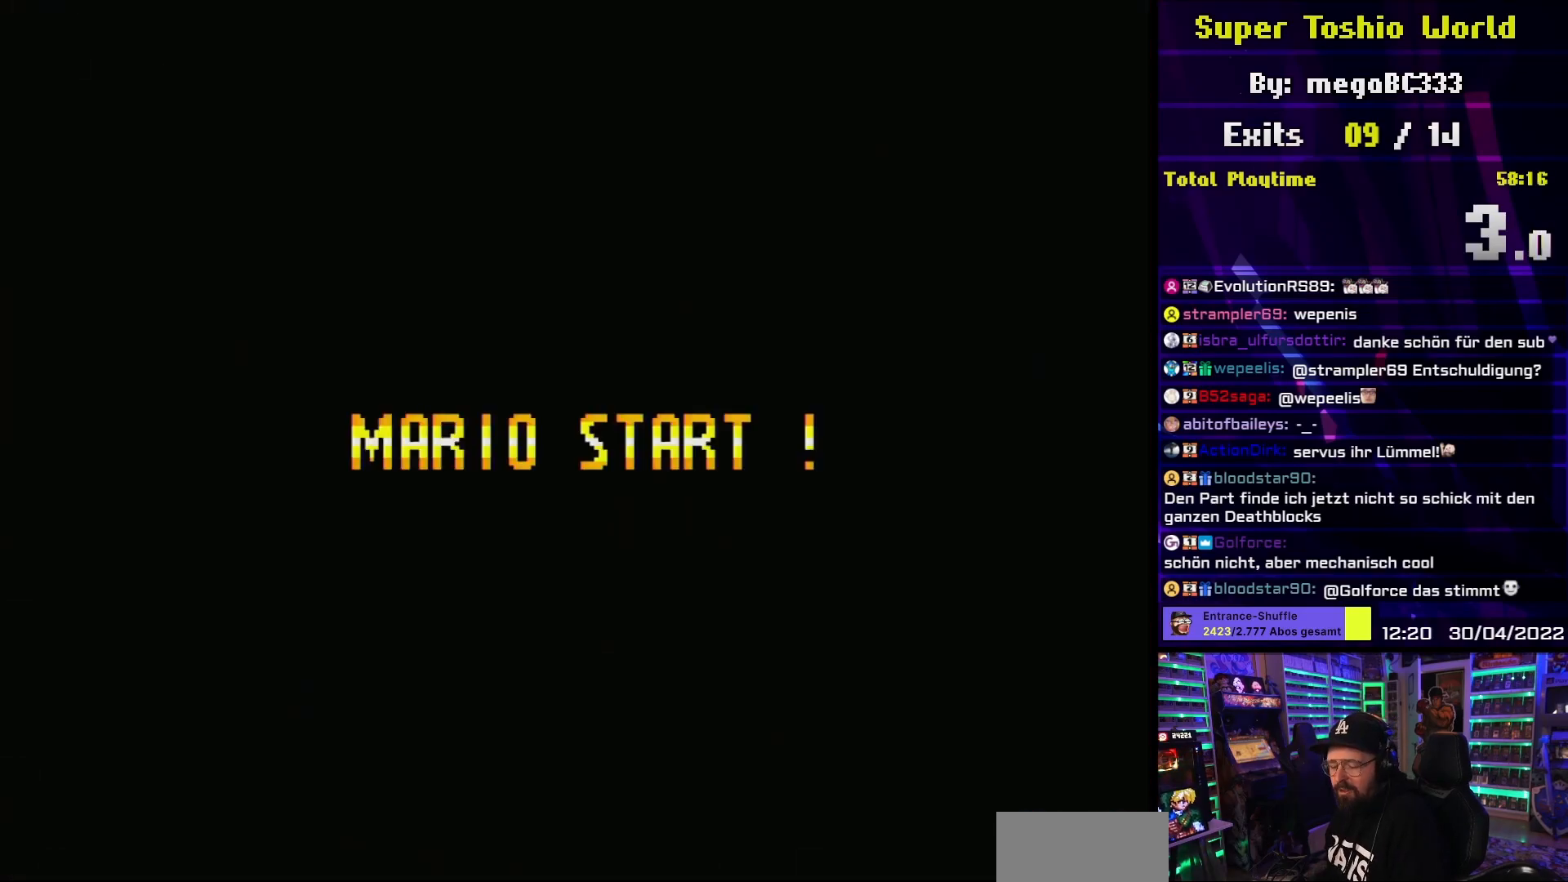
{"dt_ms": 500, "buttons": ["A"], "events": []}
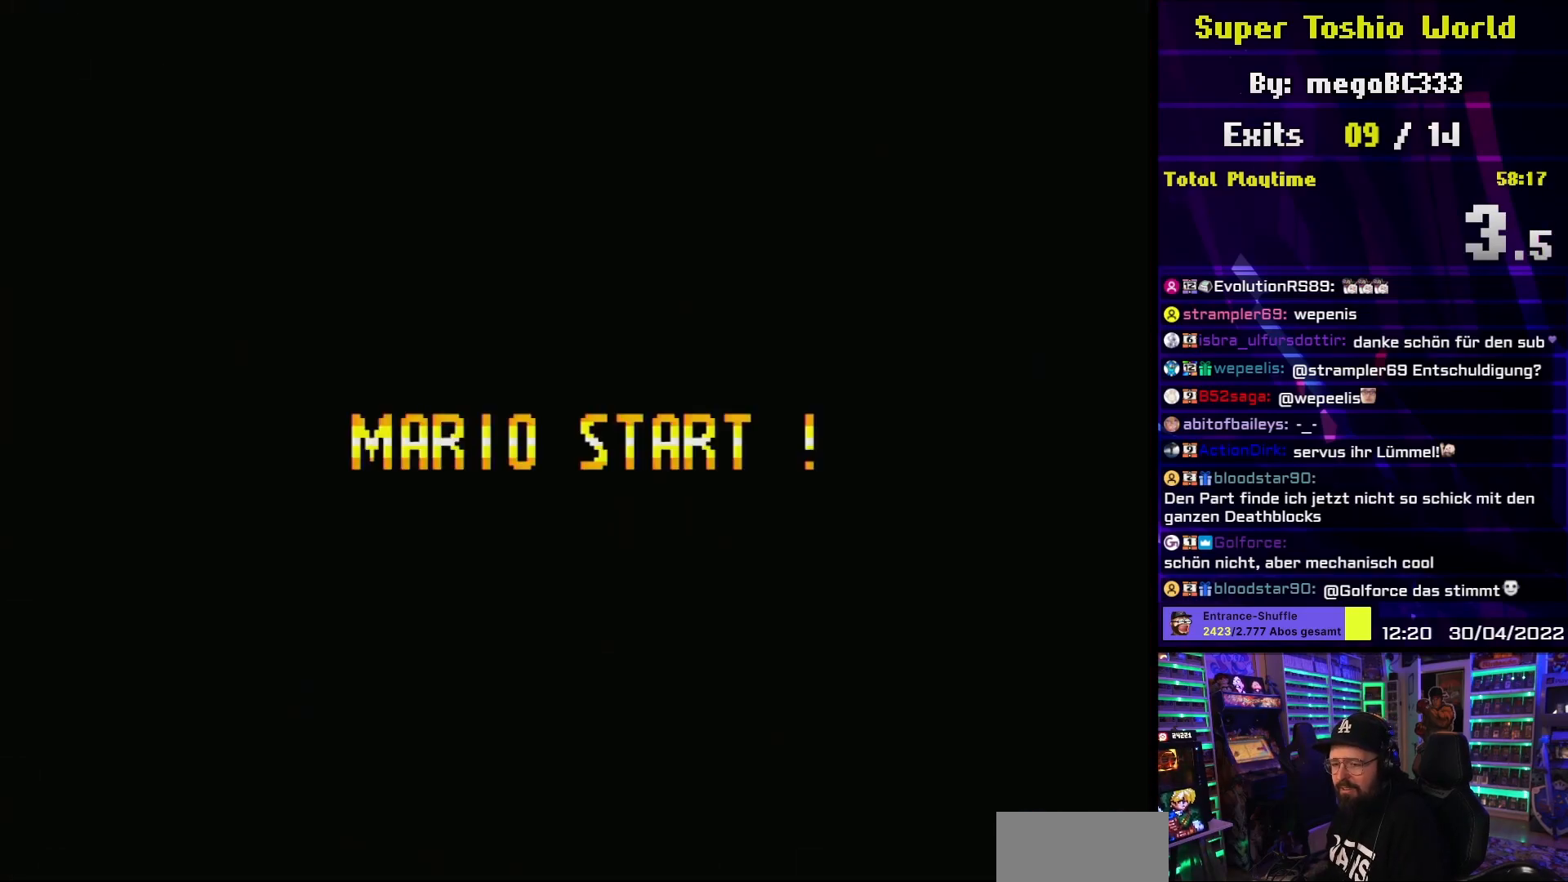
{"dt_ms": 500, "buttons": [], "events": [[317, "A", "up"]]}
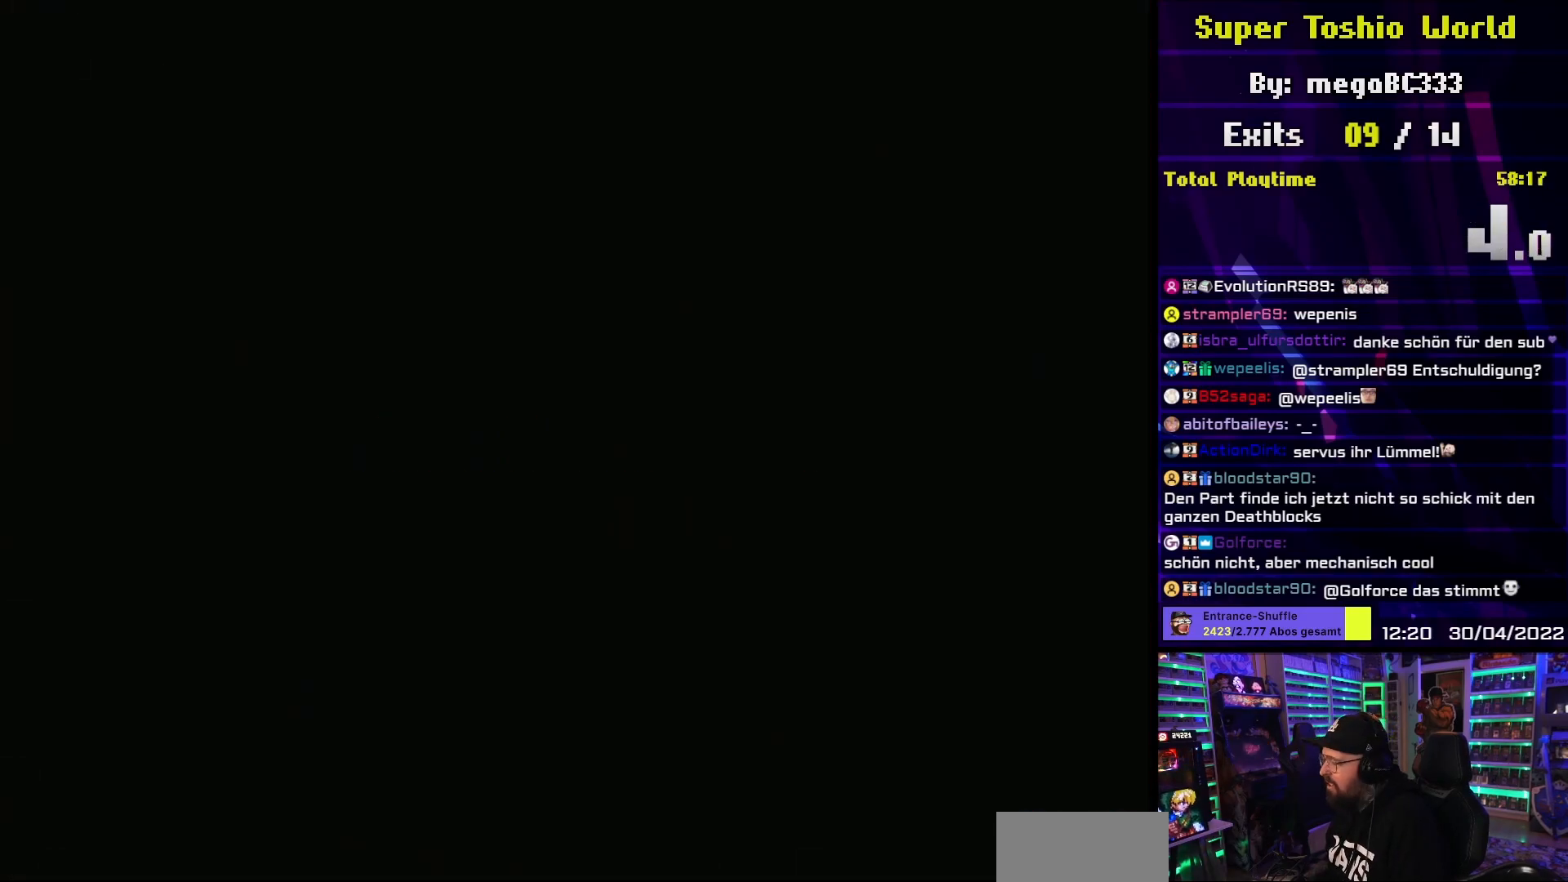
{"dt_ms": 500, "buttons": [], "events": []}
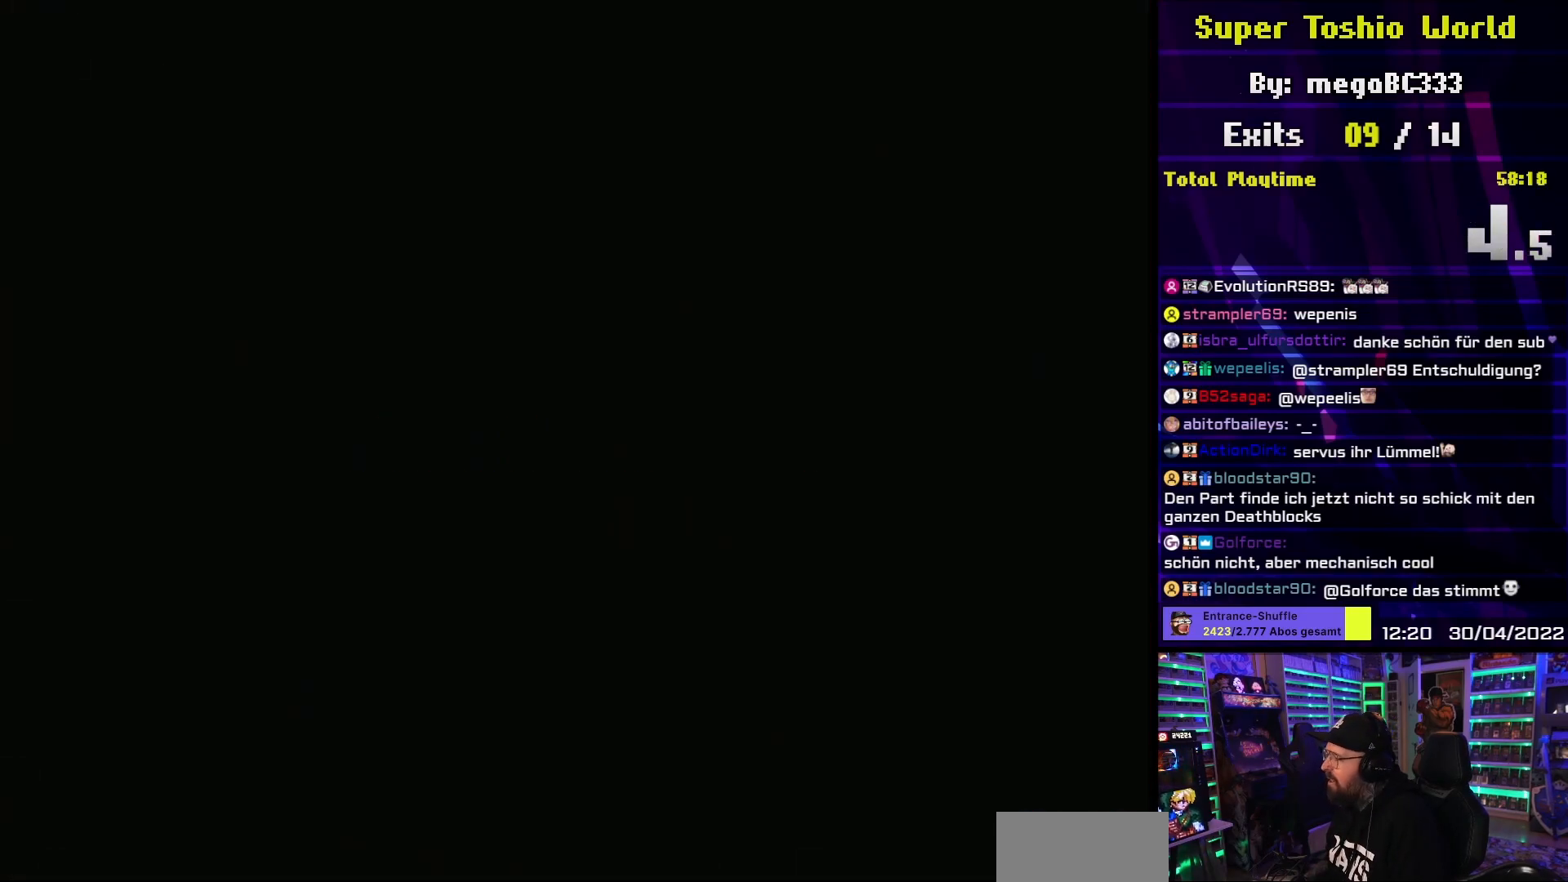
{"dt_ms": 500, "buttons": [], "events": []}
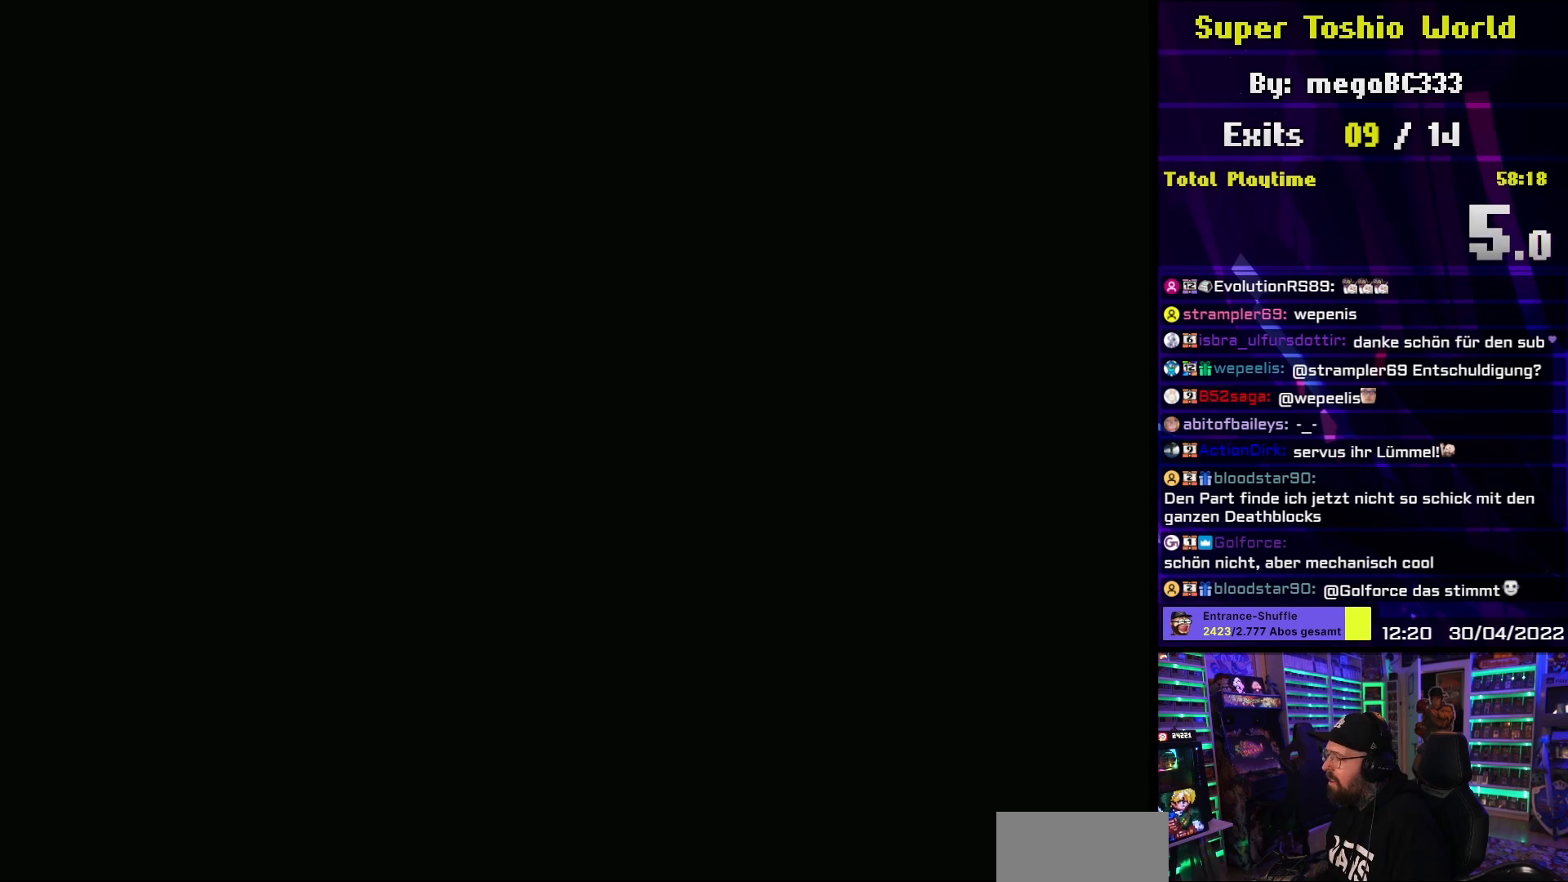
{"dt_ms": 500, "buttons": ["Y"], "events": [[167, "Y", "down"]]}
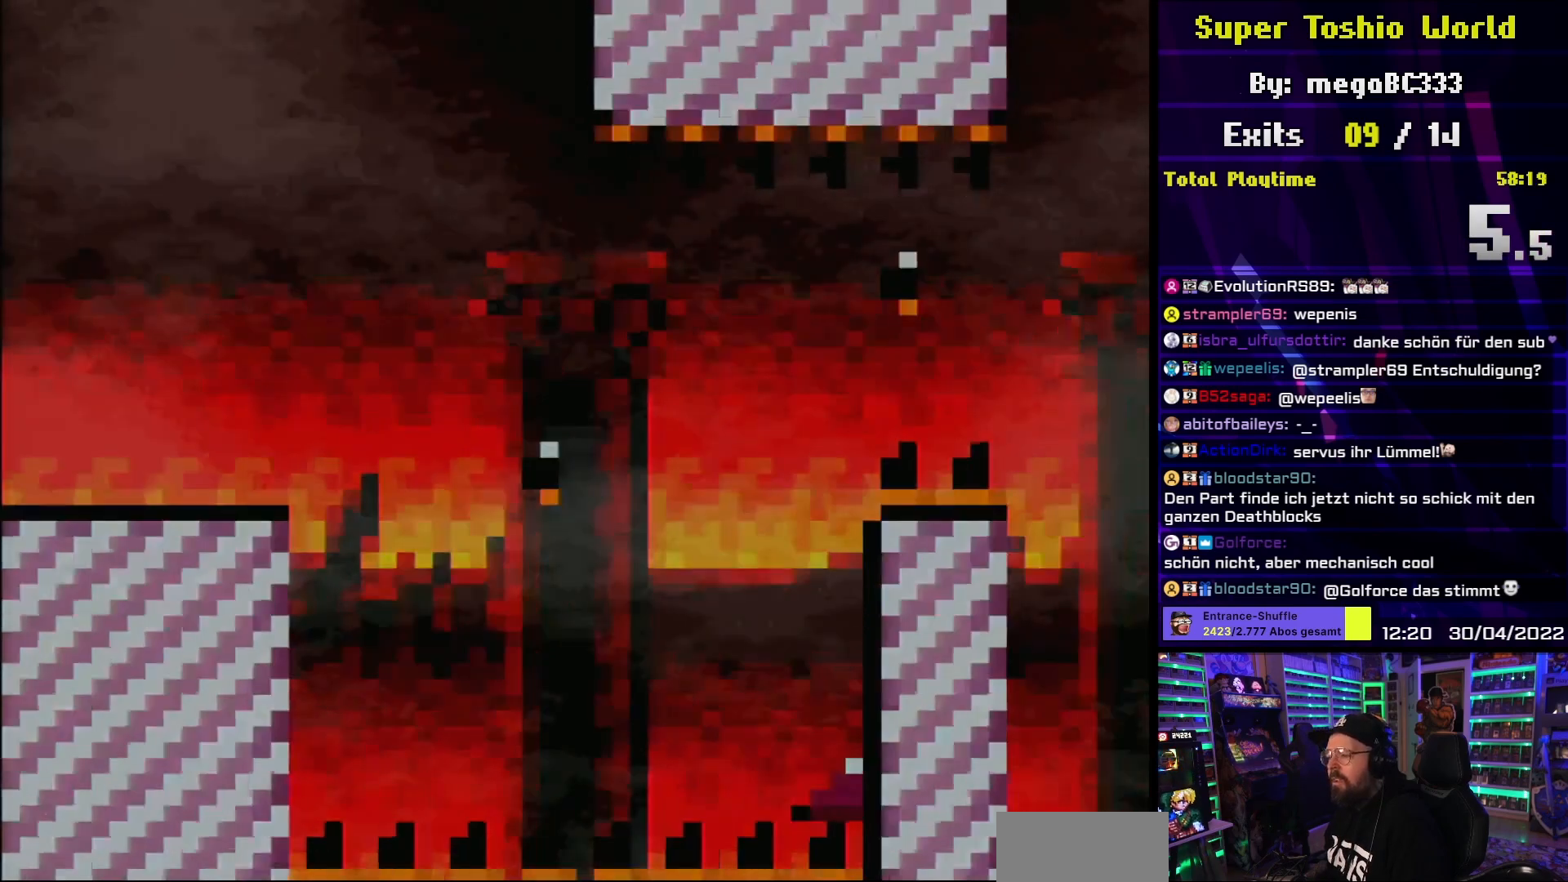
{"dt_ms": 500, "buttons": ["Y"], "events": []}
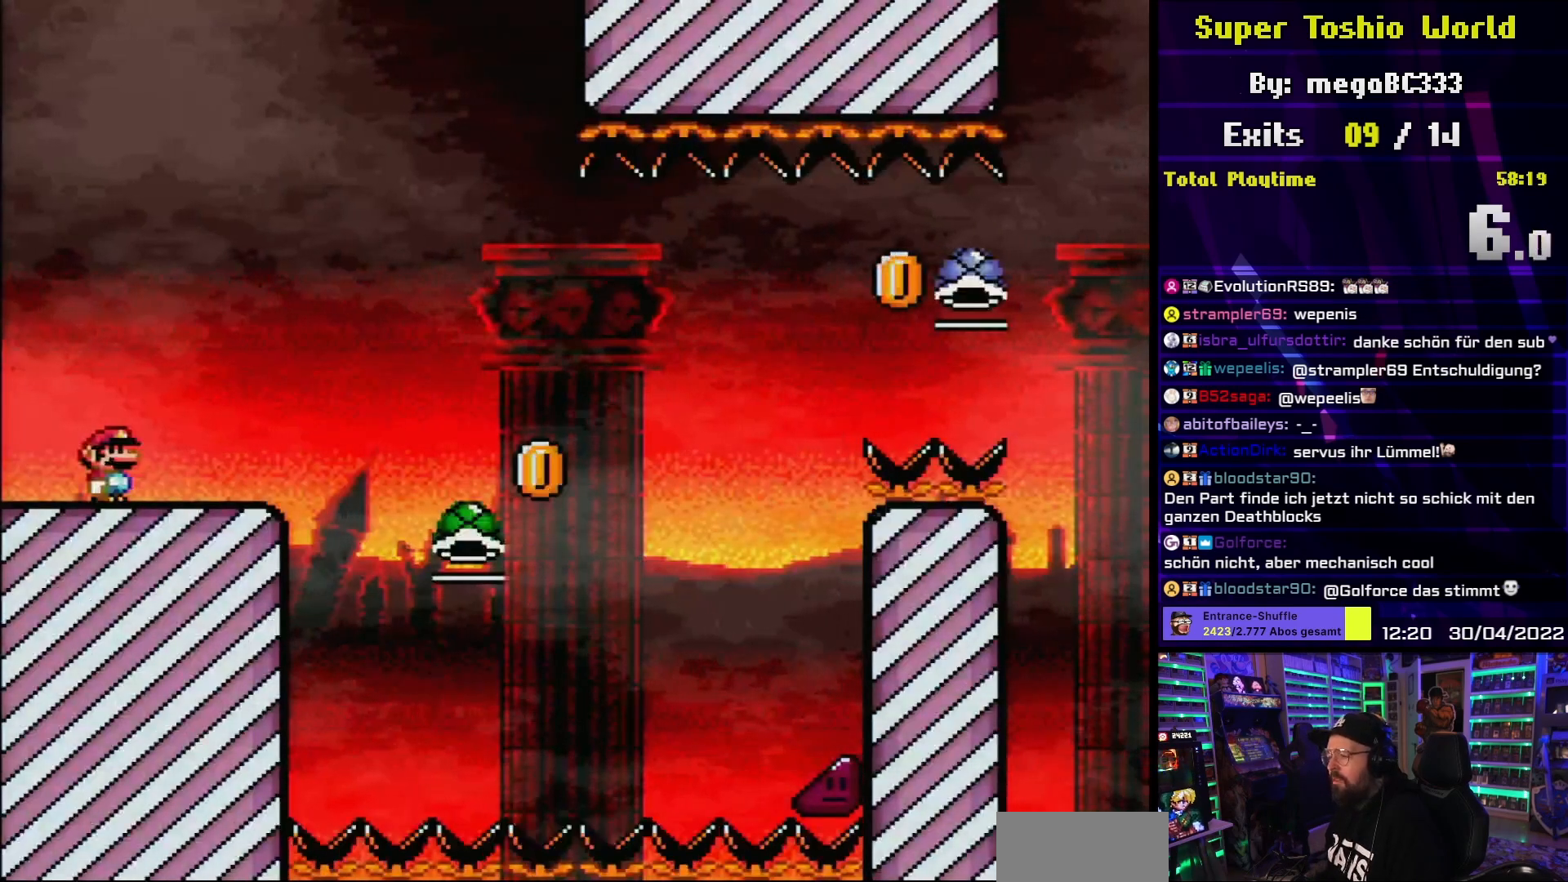
{"dt_ms": 1000, "buttons": ["Y"]}
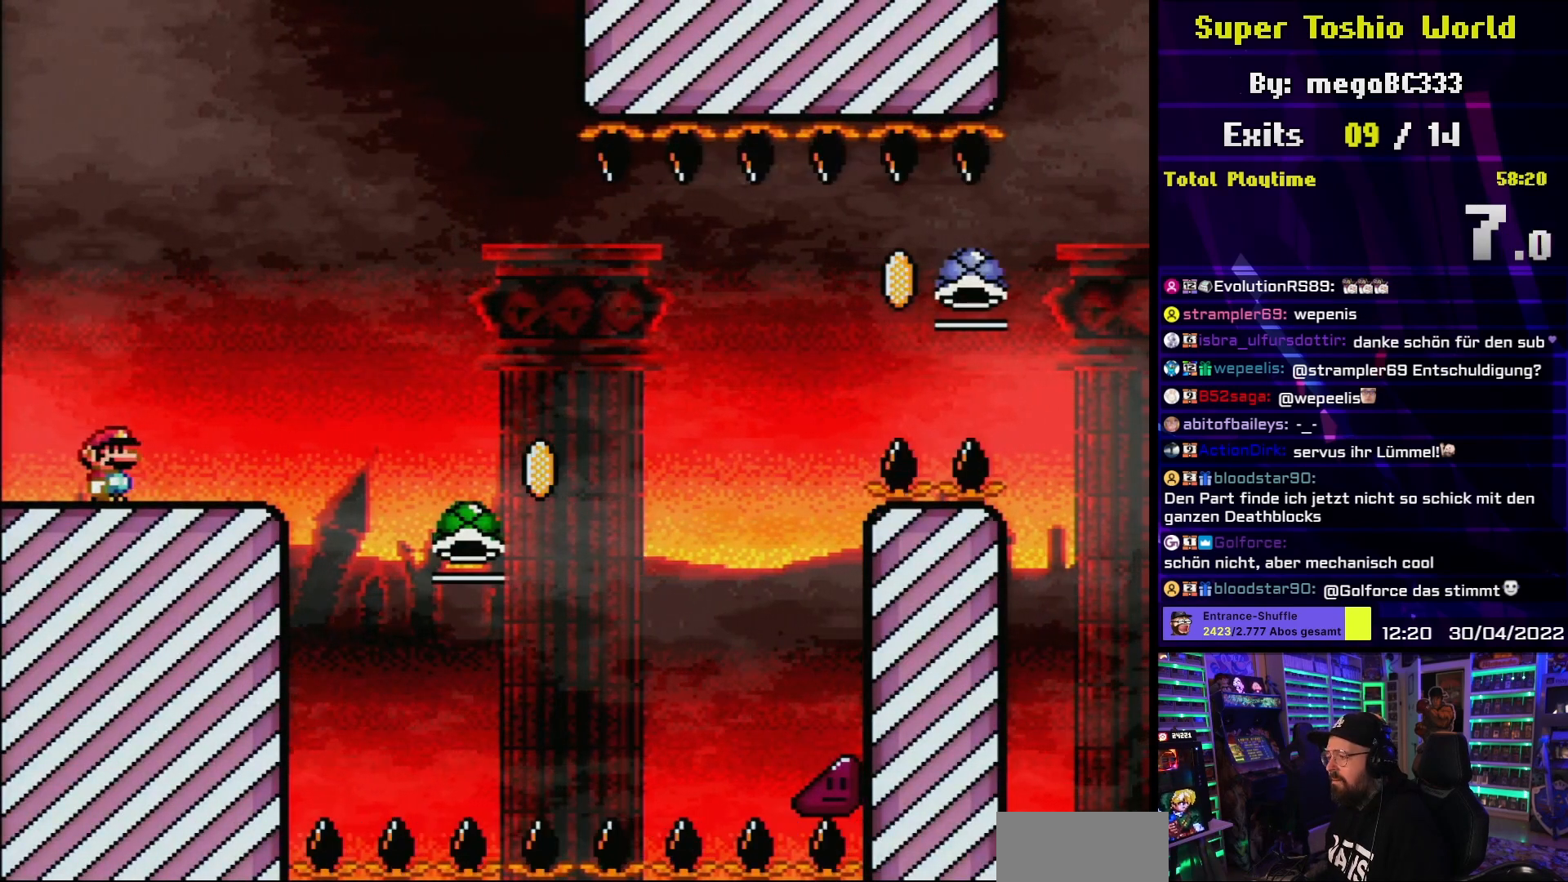
{"dt_ms": 500, "buttons": ["B", "Y", "DPAD_RIGHT"], "events": [[117, "DPAD_RIGHT", "down"], [317, "B", "down"], [333, "DPAD_LEFT", "down"], [333, "DPAD_RIGHT", "up"], [350, "DPAD_LEFT", "up"], [350, "DPAD_RIGHT", "down"], [400, "B", "up"], [500, "B", "down"]]}
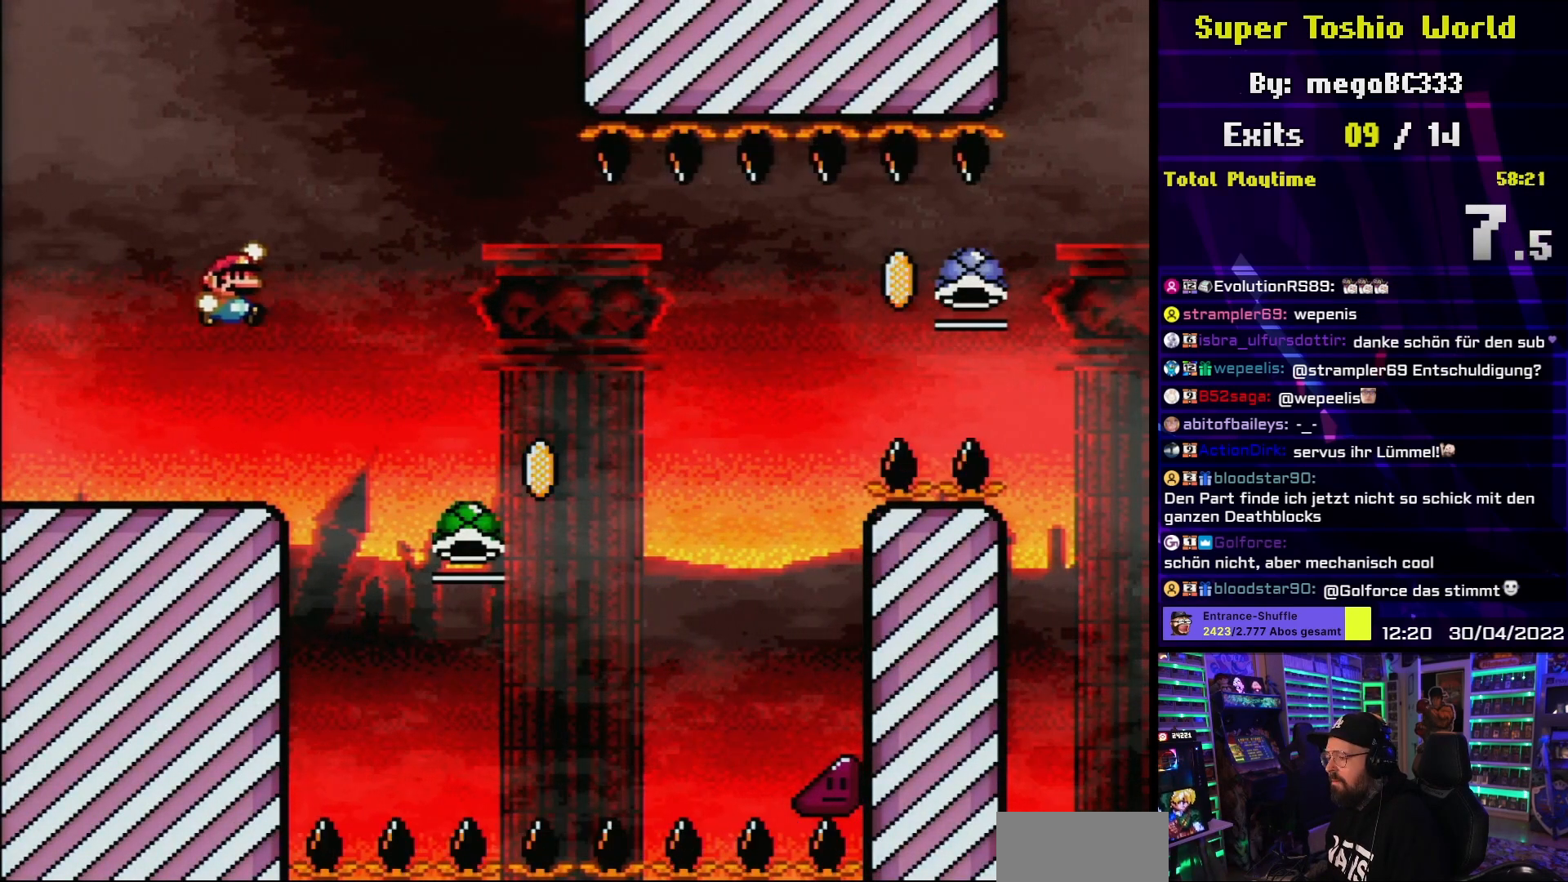
{"dt_ms": 500, "buttons": ["B", "DPAD_LEFT"], "events": [[333, "DPAD_RIGHT", "up"], [333, "Y", "up"], [350, "DPAD_LEFT", "down"]]}
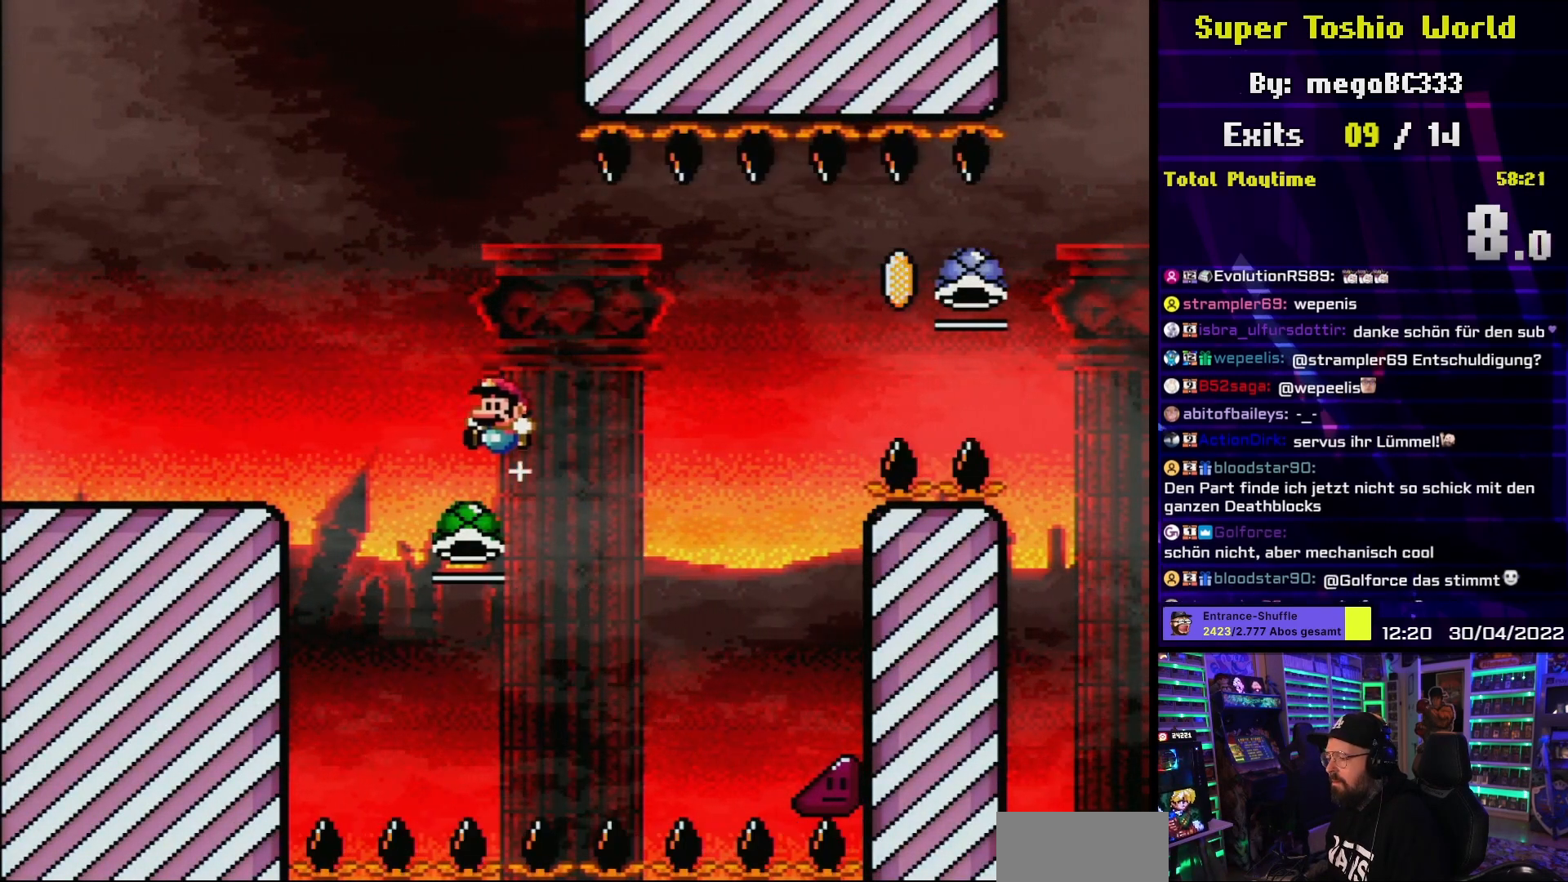
{"dt_ms": 500, "buttons": ["B", "Y"], "events": [[200, "Y", "down"], [233, "DPAD_UP", "down"], [250, "DPAD_LEFT", "up"], [267, "DPAD_RIGHT", "down"], [267, "DPAD_UP", "up"], [467, "DPAD_RIGHT", "up"]]}
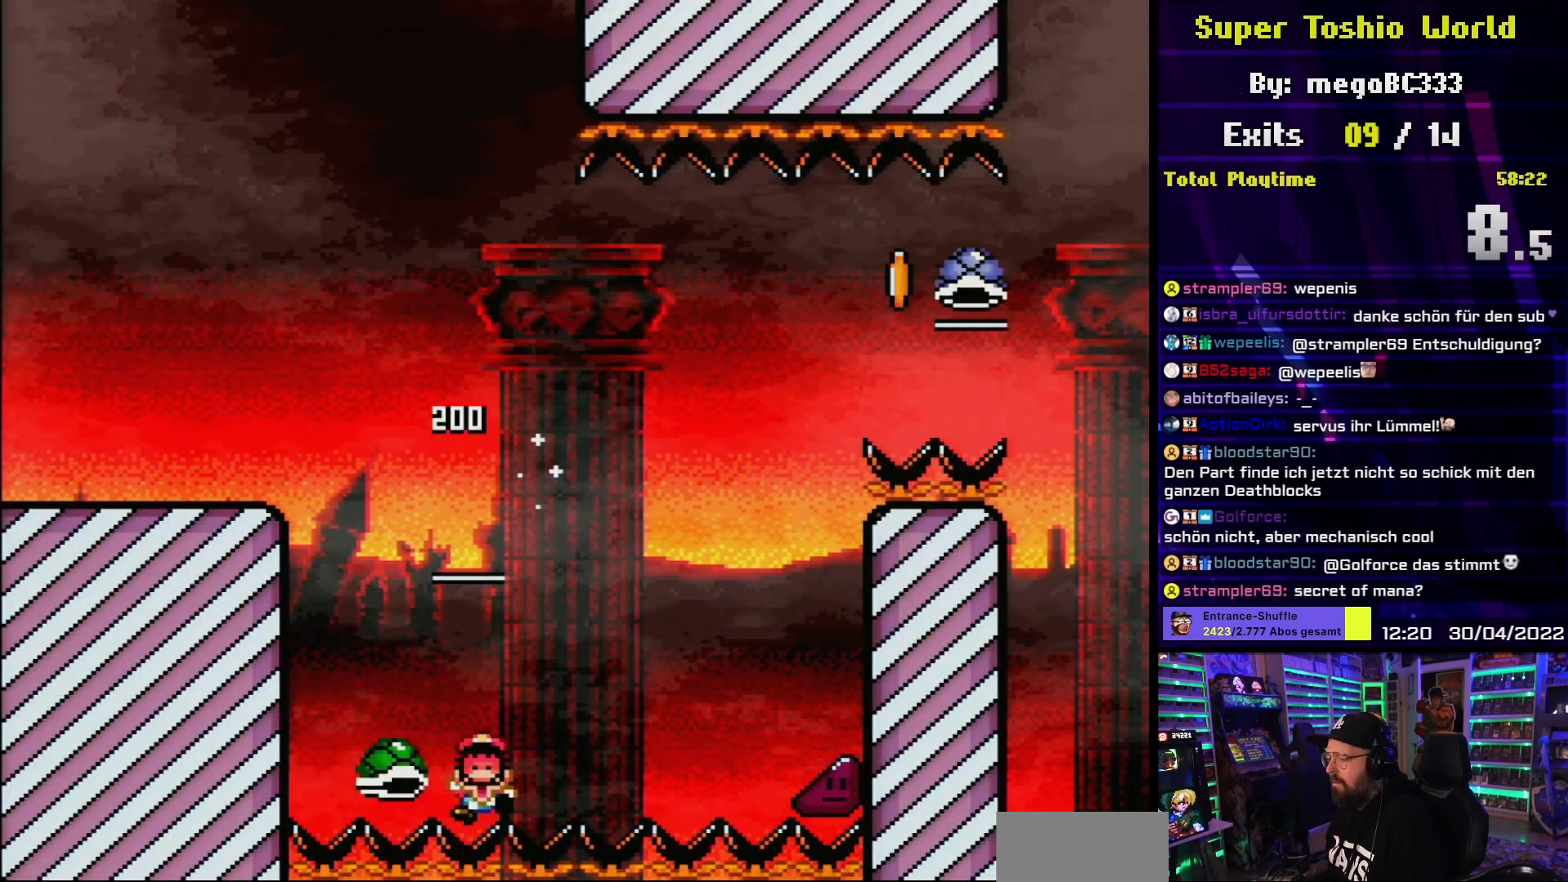
{"dt_ms": 500, "buttons": [], "events": [[300, "B", "up"], [317, "Y", "up"]]}
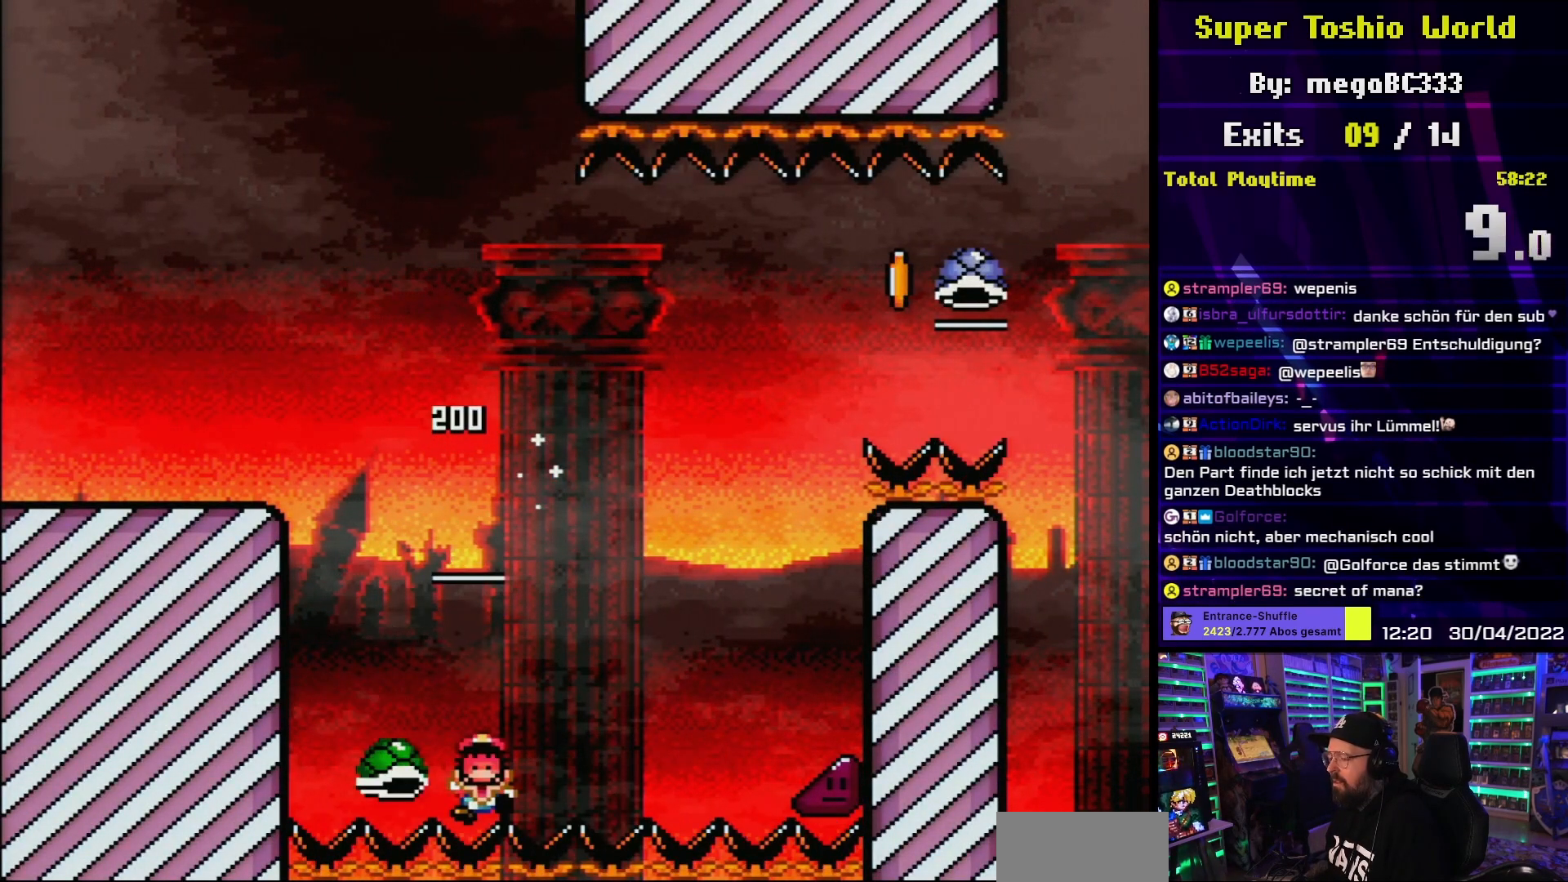
{"dt_ms": 500, "buttons": [], "events": [[33, "A", "down"], [133, "A", "up"], [217, "A", "down"], [333, "A", "up"]]}
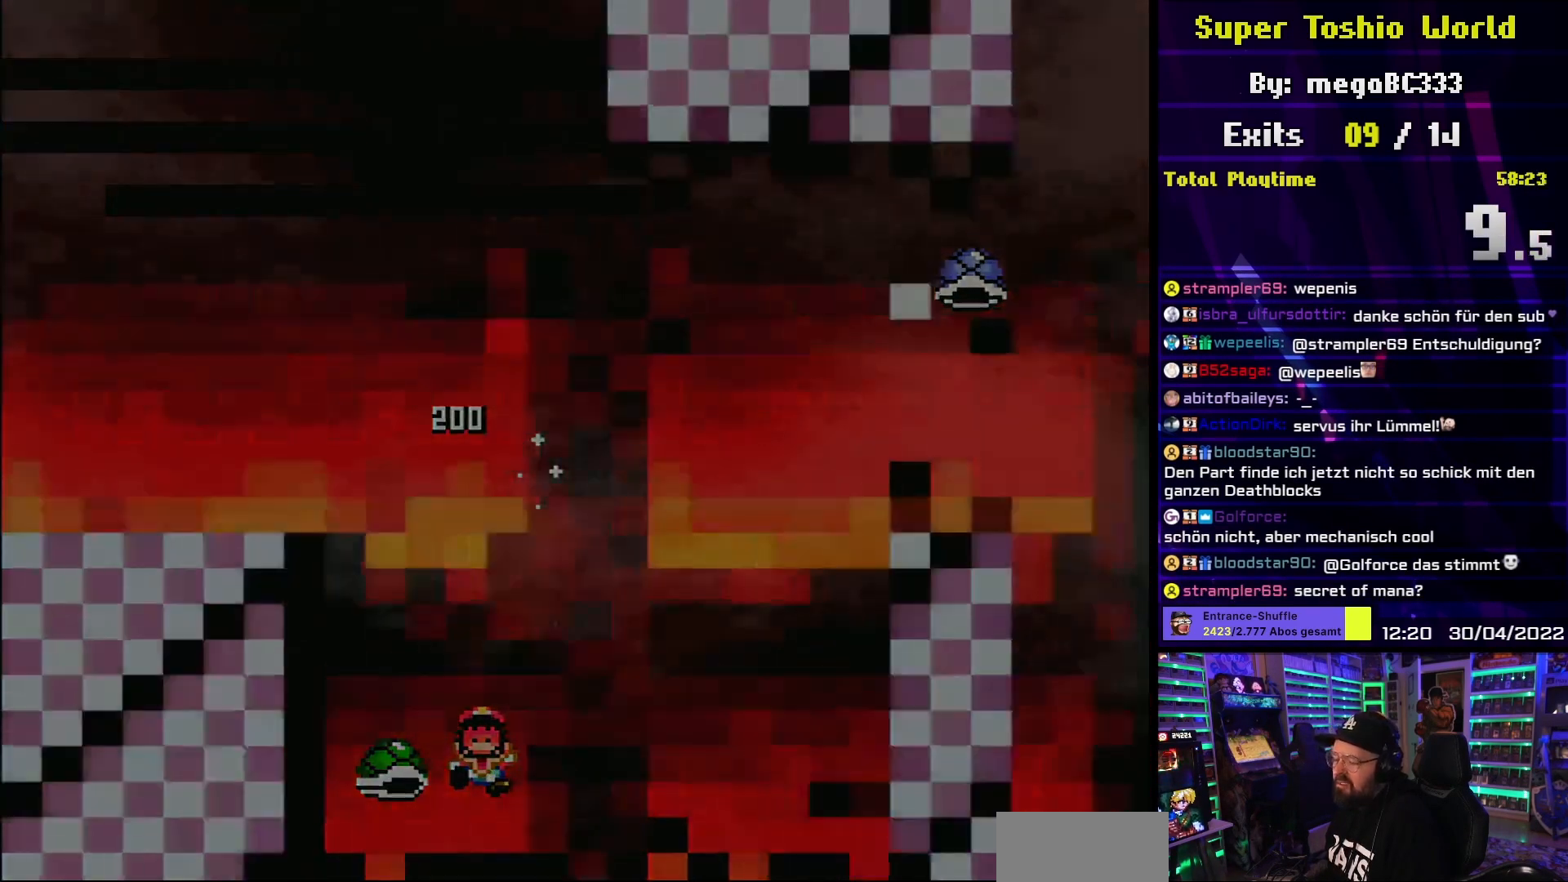
{"dt_ms": 500, "buttons": [], "events": []}
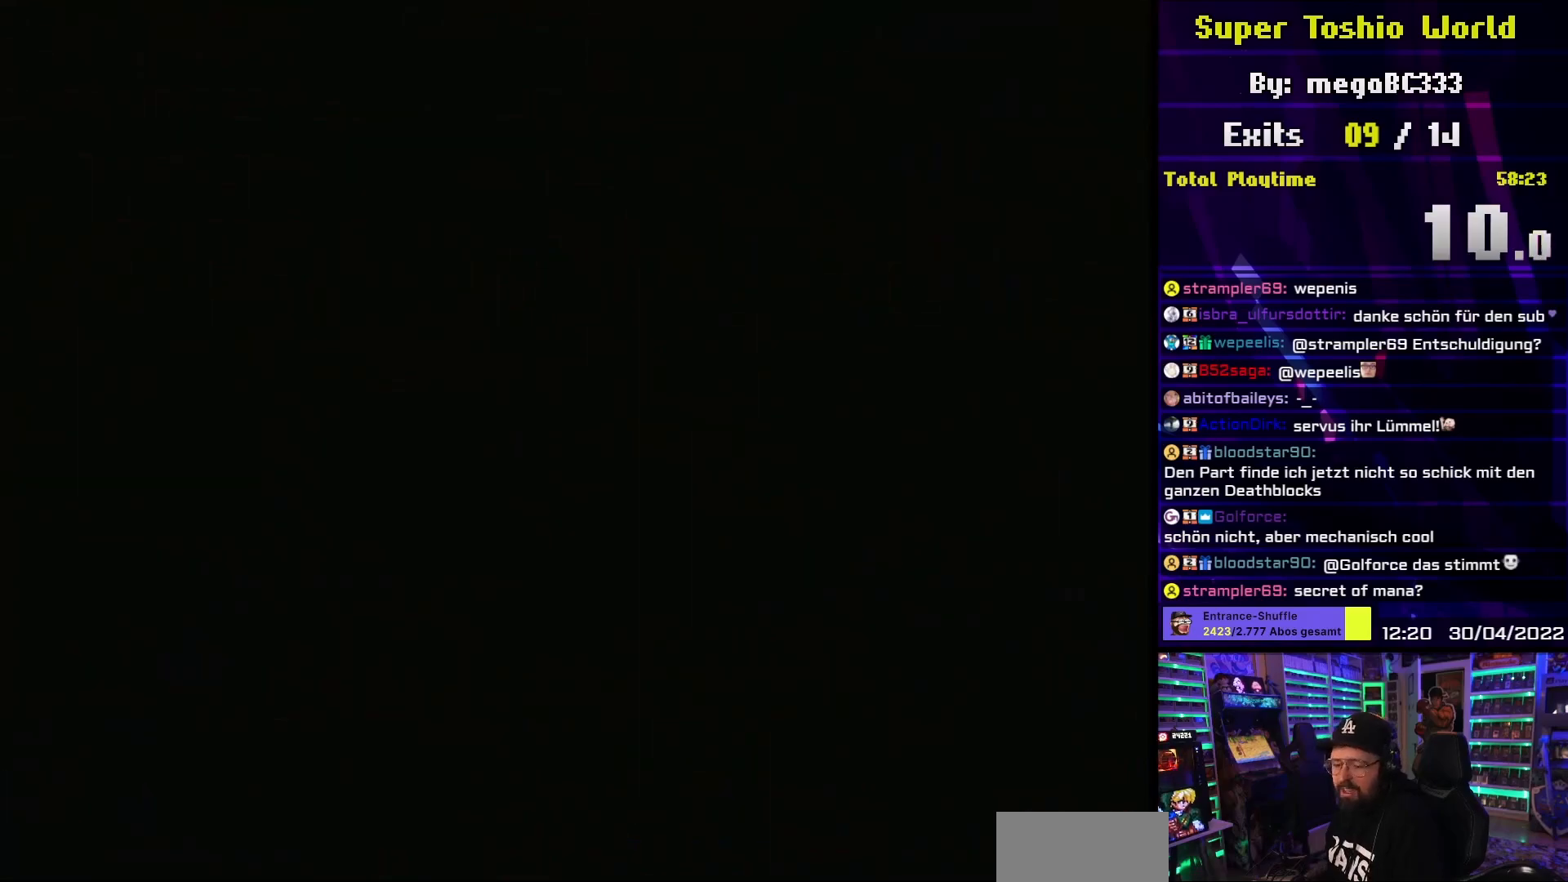
{"dt_ms": 500, "buttons": [], "events": []}
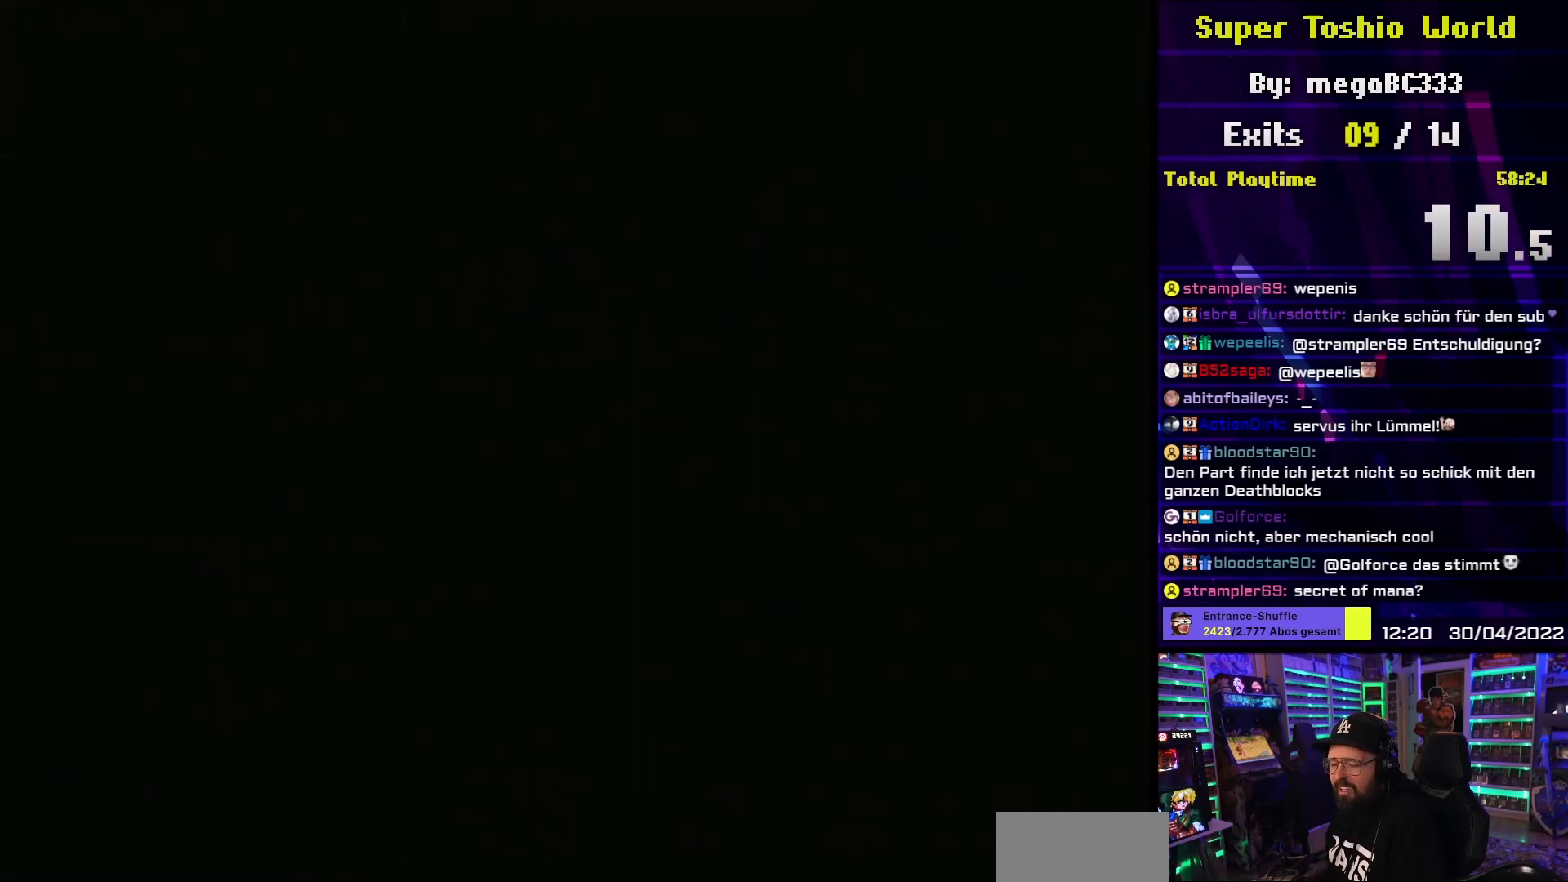
{"dt_ms": 500, "buttons": [], "events": []}
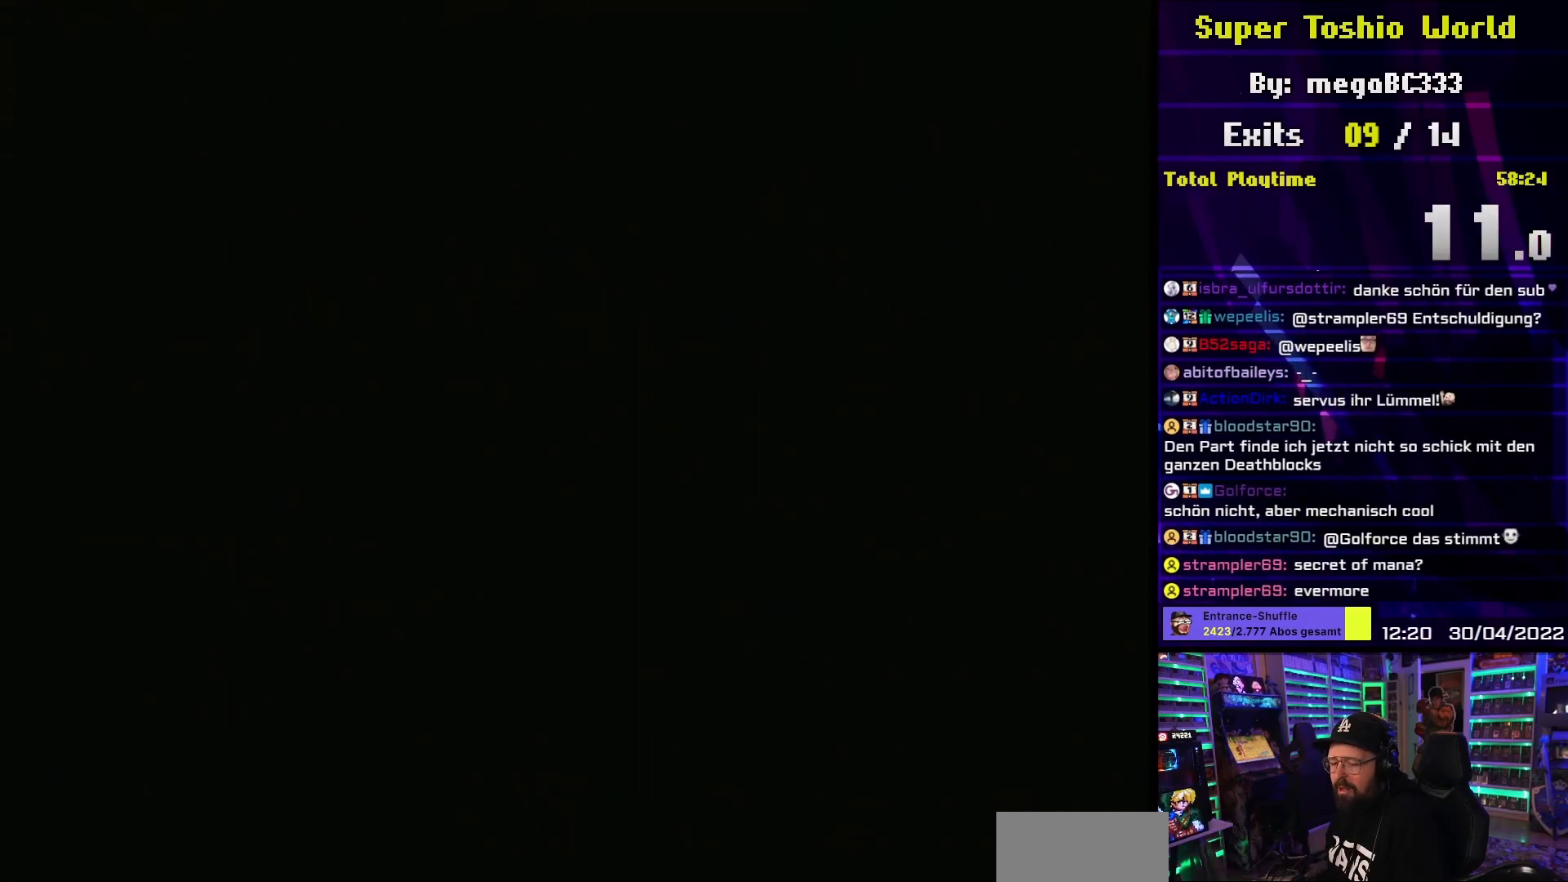
{"dt_ms": 500, "buttons": ["Y"], "events": [[383, "Y", "down"]]}
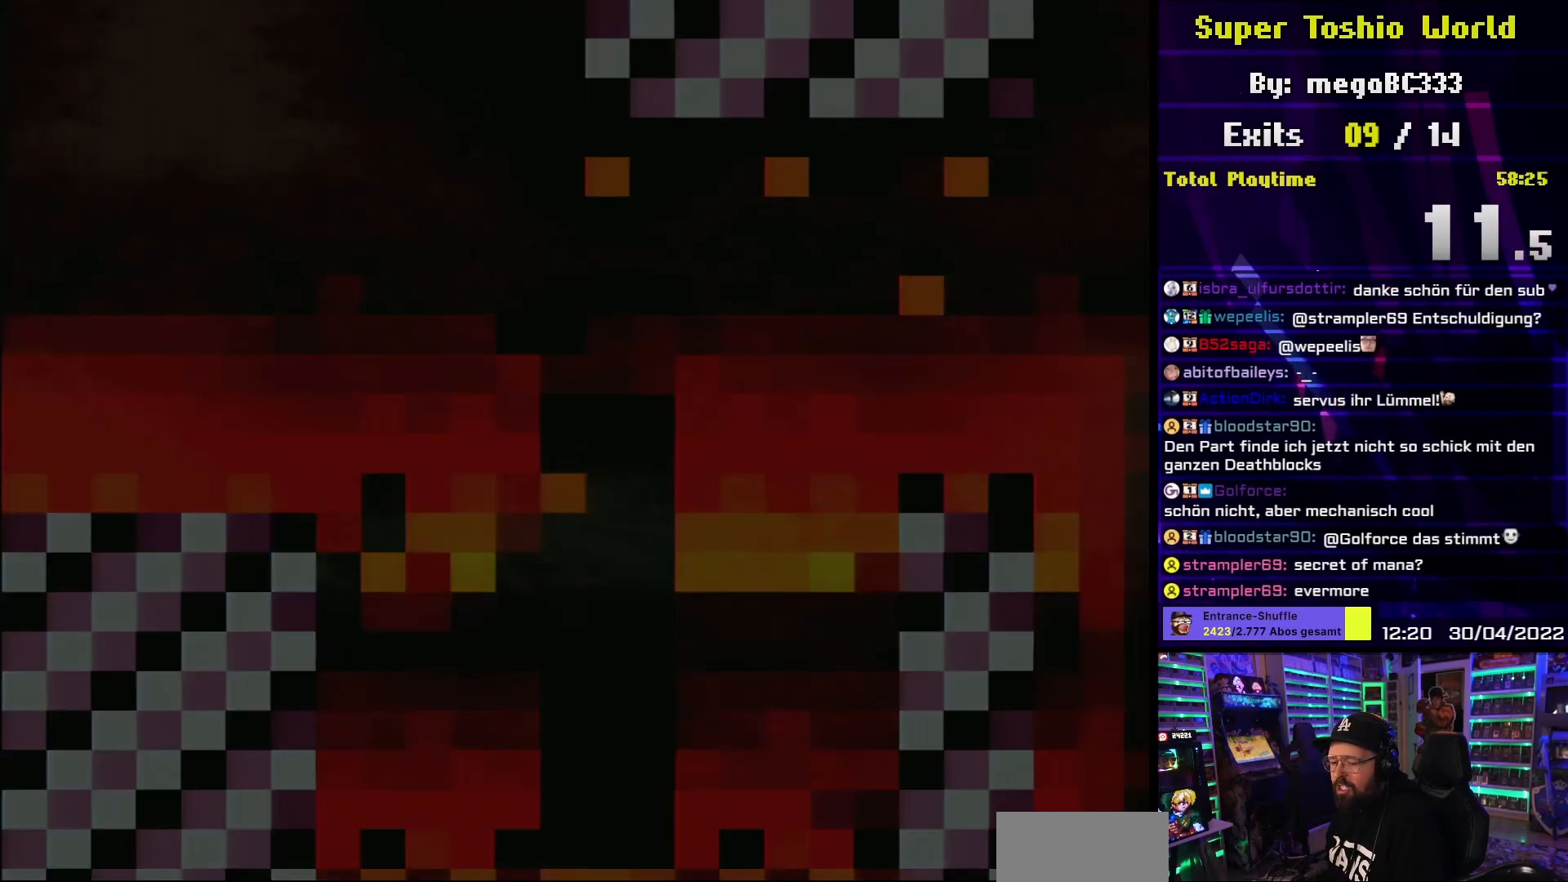
{"dt_ms": 500, "buttons": ["Y"], "events": []}
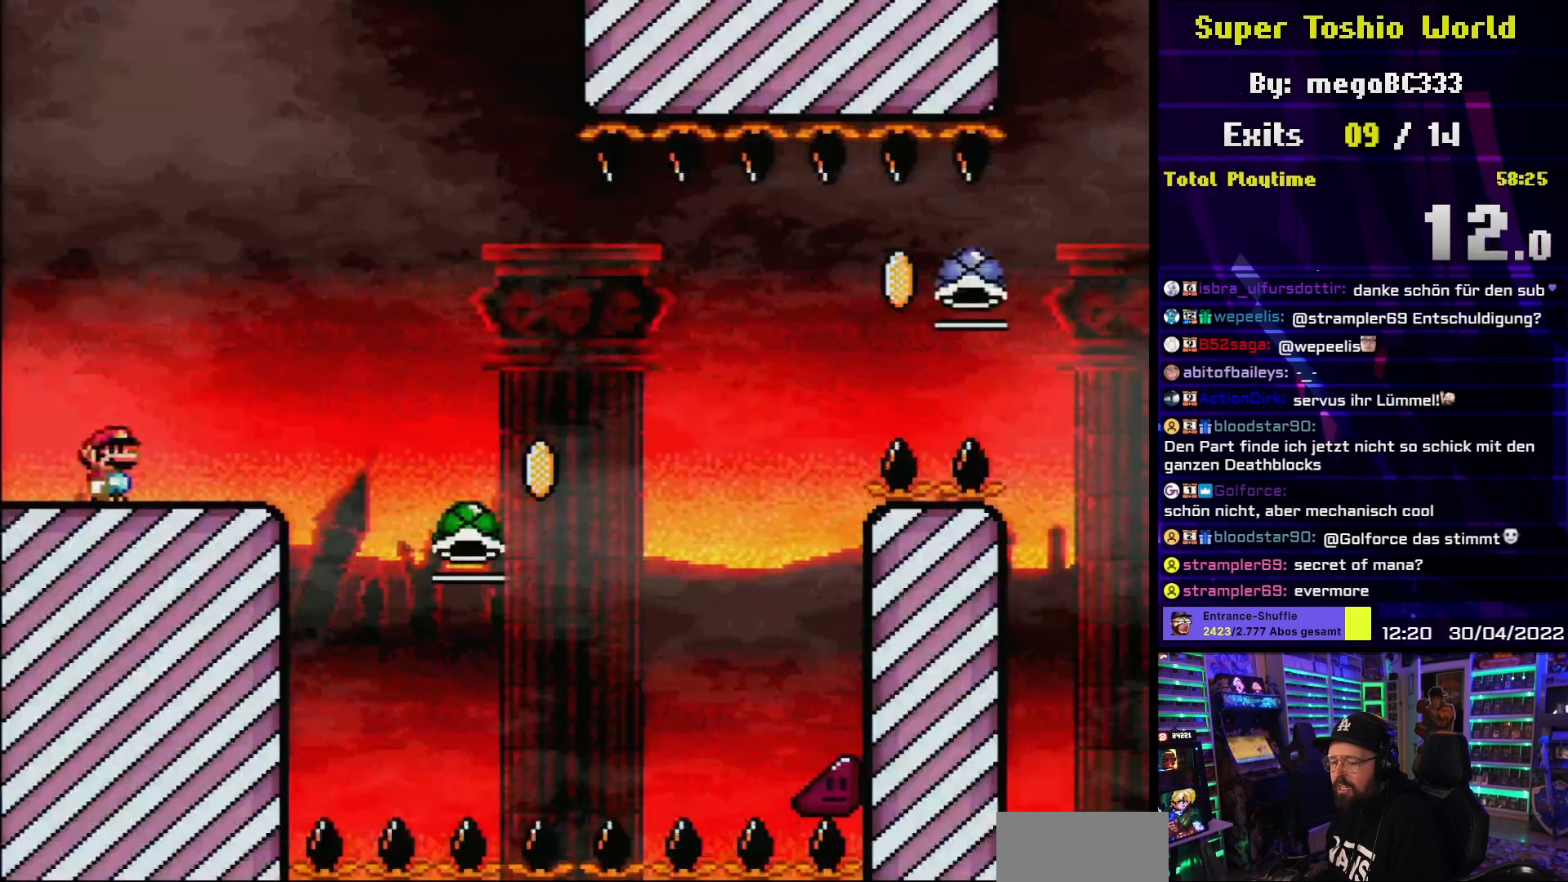
{"dt_ms": 500, "buttons": ["B", "Y", "DPAD_RIGHT"], "events": [[117, "DPAD_RIGHT", "down"], [450, "B", "down"]]}
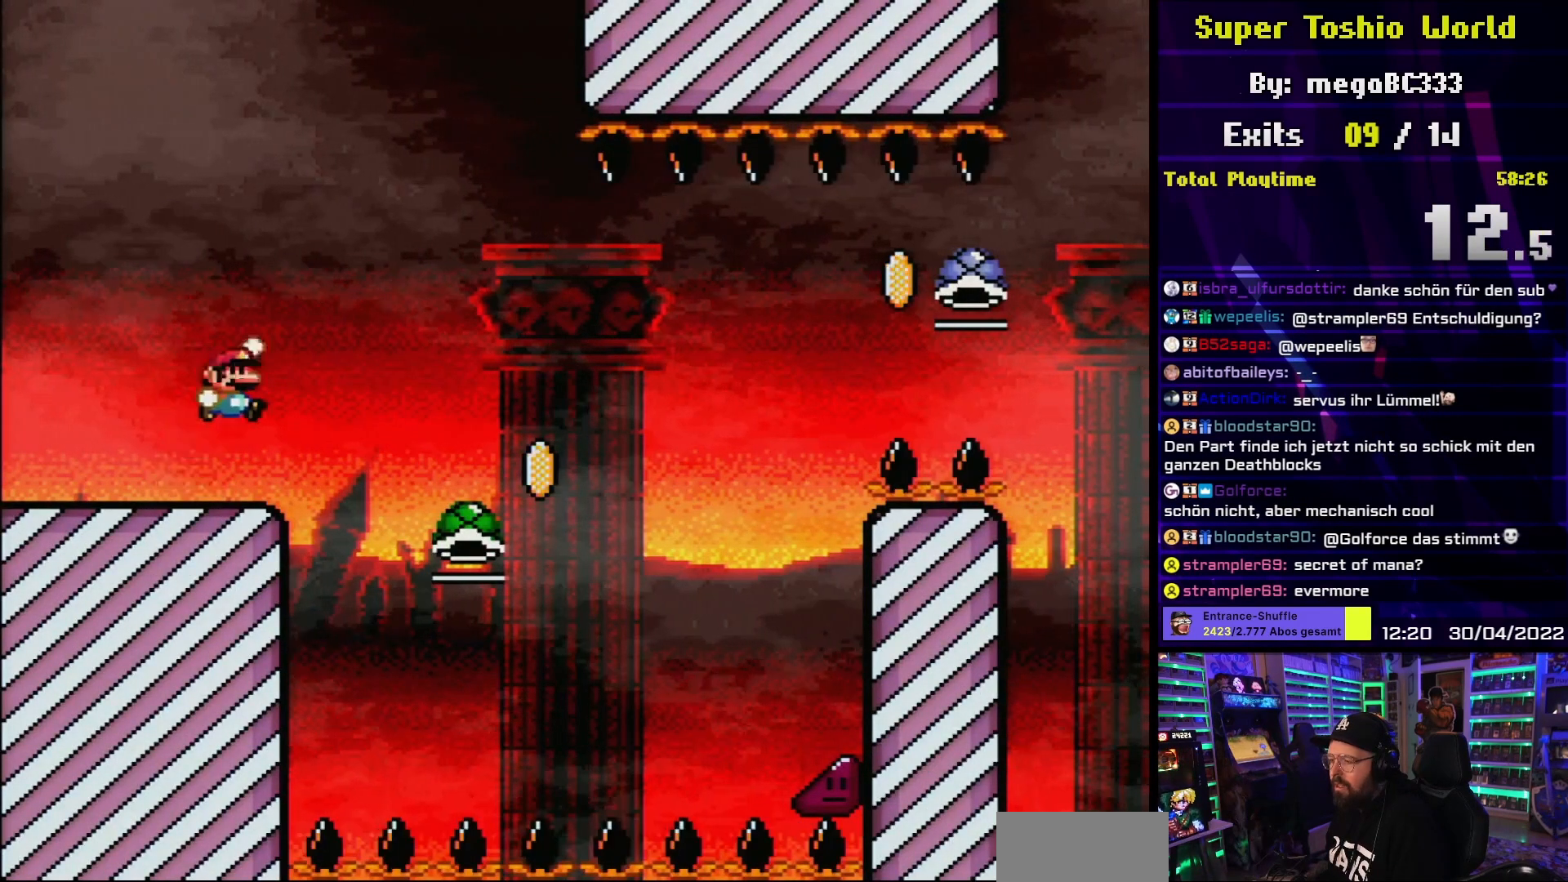
{"dt_ms": 500, "buttons": ["B", "DPAD_LEFT"], "events": [[50, "B", "up"], [233, "B", "down"], [317, "DPAD_RIGHT", "up"], [367, "DPAD_LEFT", "down"], [417, "Y", "up"]]}
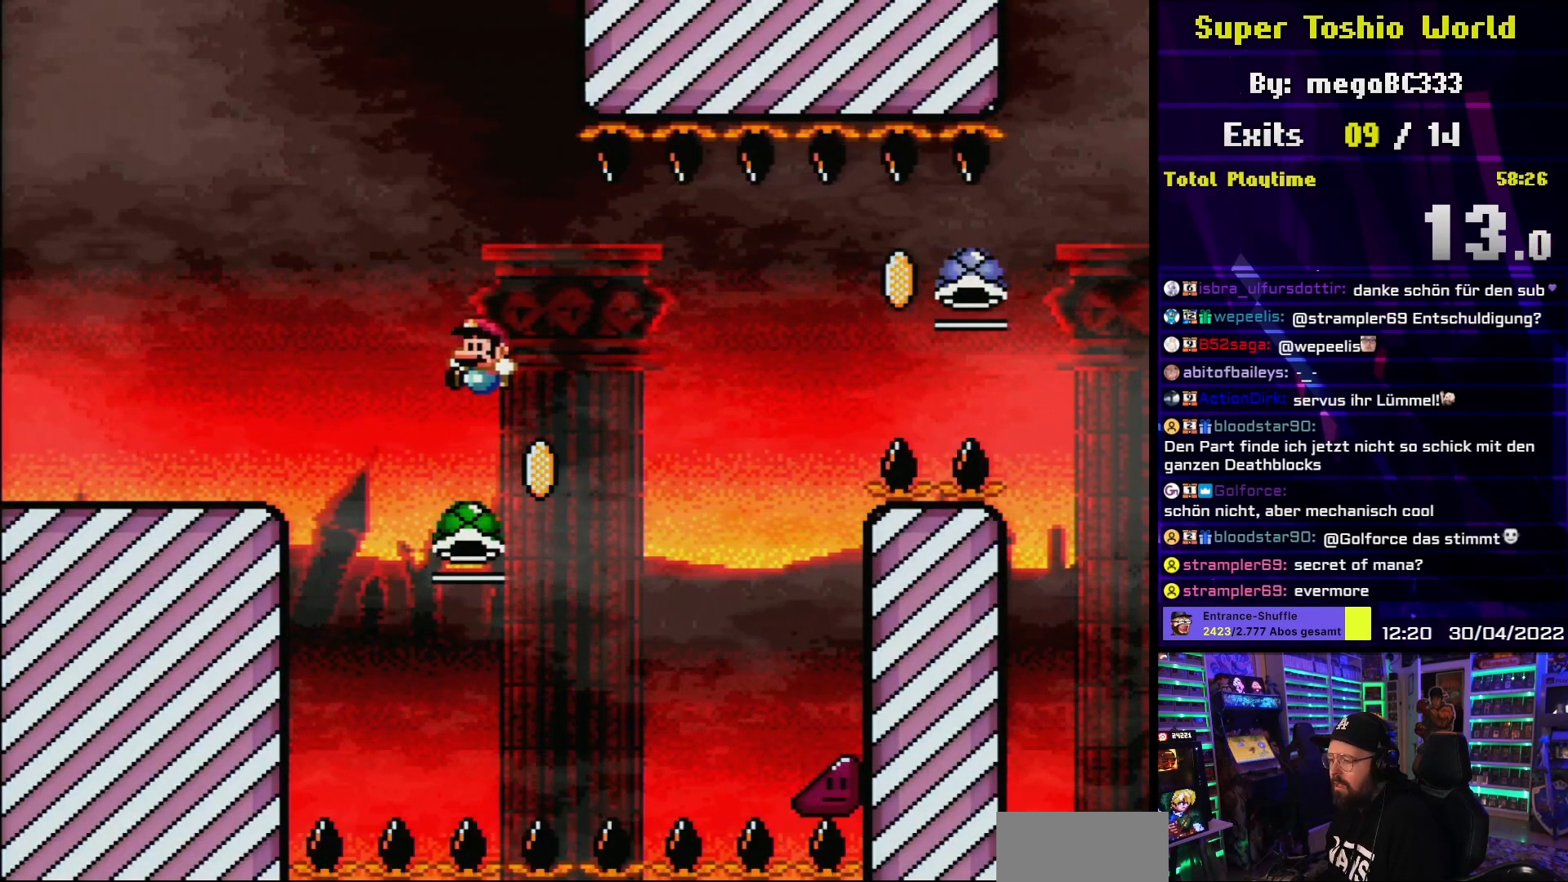
{"dt_ms": 500, "buttons": ["B", "Y", "DPAD_RIGHT"], "events": [[283, "Y", "down"], [300, "DPAD_LEFT", "up"], [300, "DPAD_UP", "down"], [317, "DPAD_RIGHT", "down"], [317, "DPAD_UP", "up"]]}
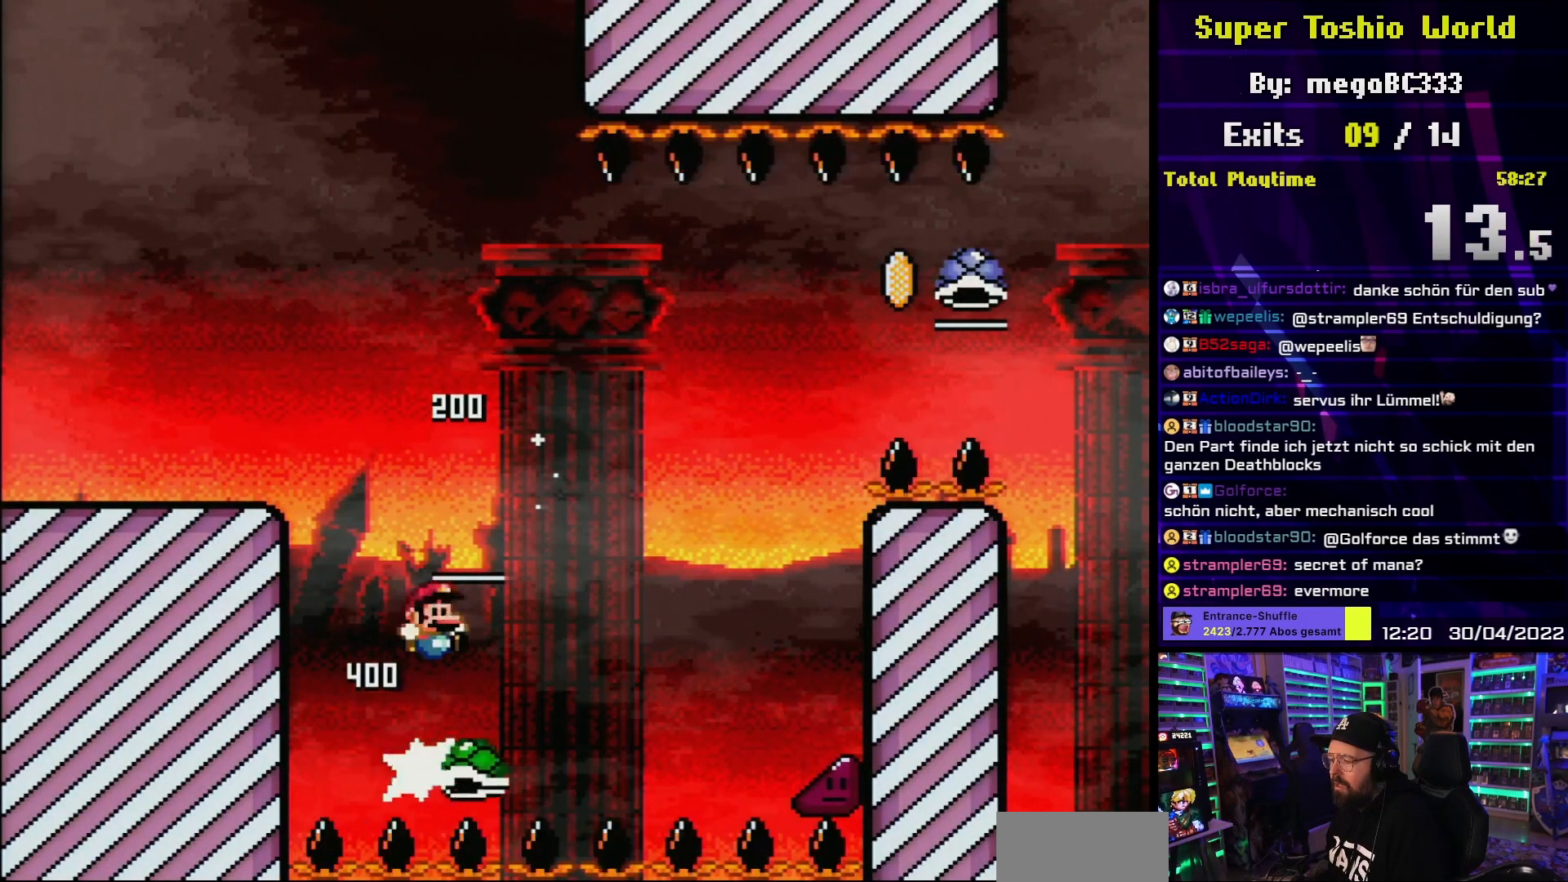
{"dt_ms": 500, "buttons": ["Y", "DPAD_LEFT"], "events": [[450, "B", "up"], [450, "DPAD_LEFT", "down"], [450, "DPAD_RIGHT", "up"], [450, "START", "down"], [450, "Y", "up"], [467, "DPAD_LEFT", "up"], [467, "DPAD_UP", "down"], [467, "START", "up"], [467, "Y", "down"], [483, "DPAD_LEFT", "down"], [483, "DPAD_UP", "up"]]}
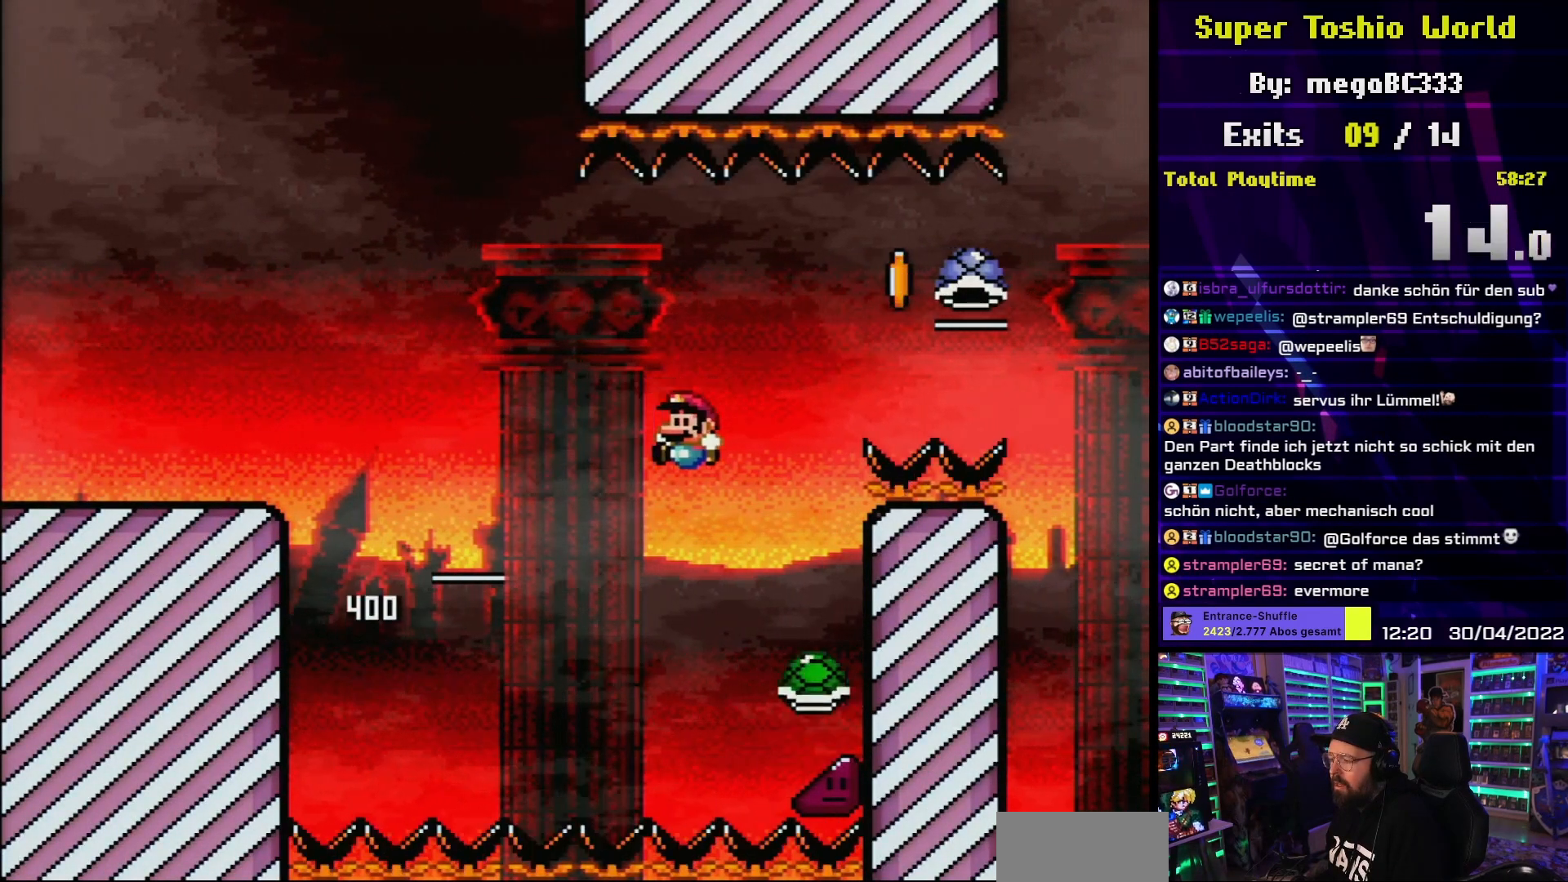
{"dt_ms": 500, "buttons": ["B", "Y", "DPAD_RIGHT"], "events": [[67, "B", "down"], [83, "DPAD_LEFT", "up"], [83, "DPAD_RIGHT", "down"], [400, "B", "up"], [467, "B", "down"]]}
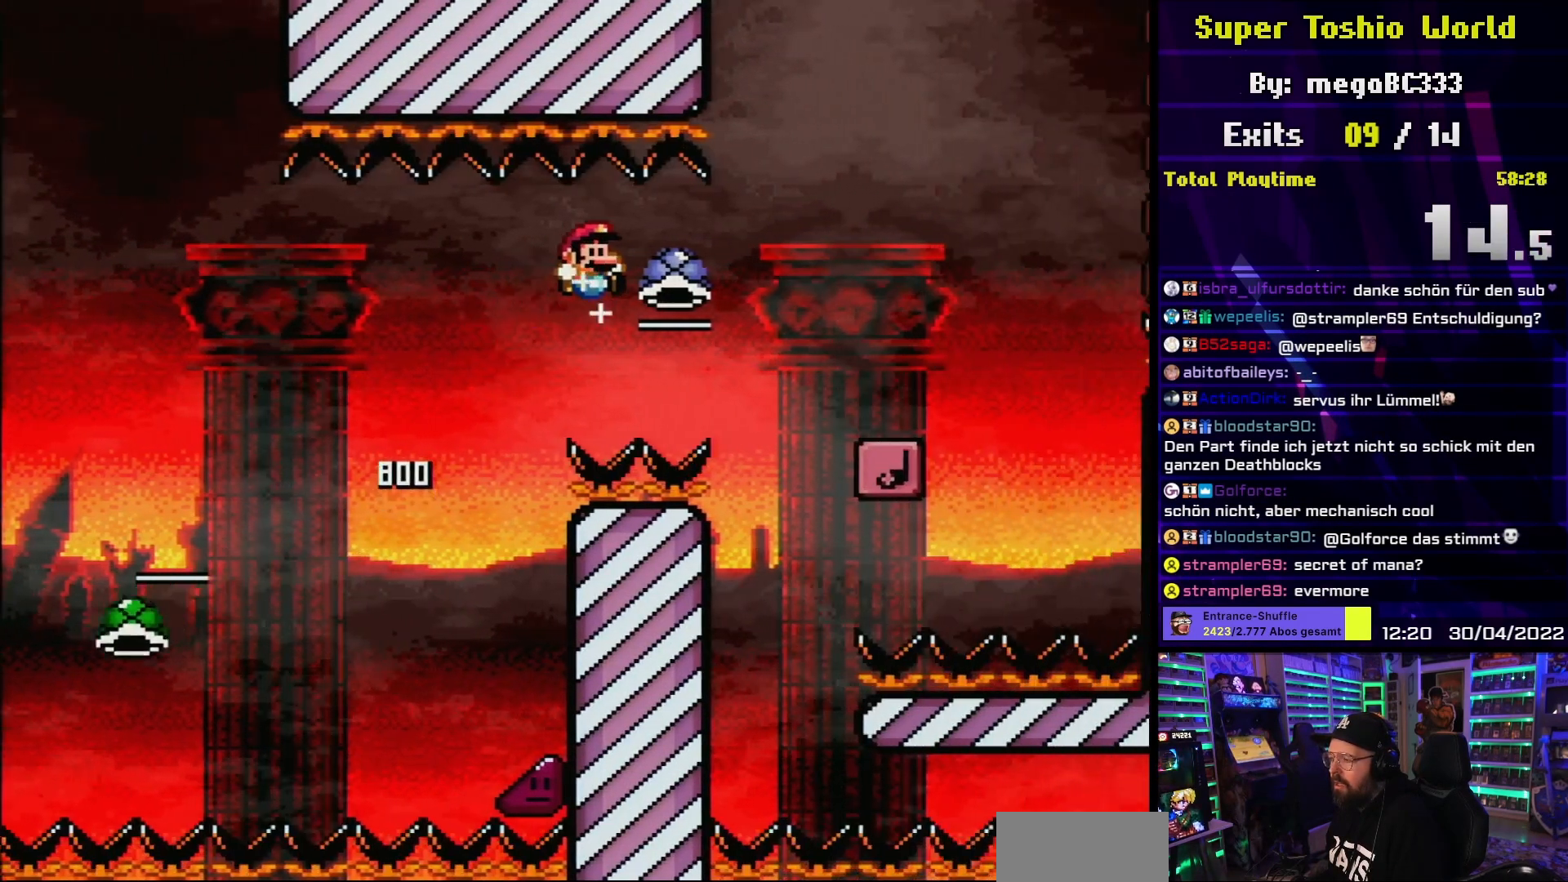
{"dt_ms": 500, "buttons": ["B", "Y", "DPAD_RIGHT"], "events": []}
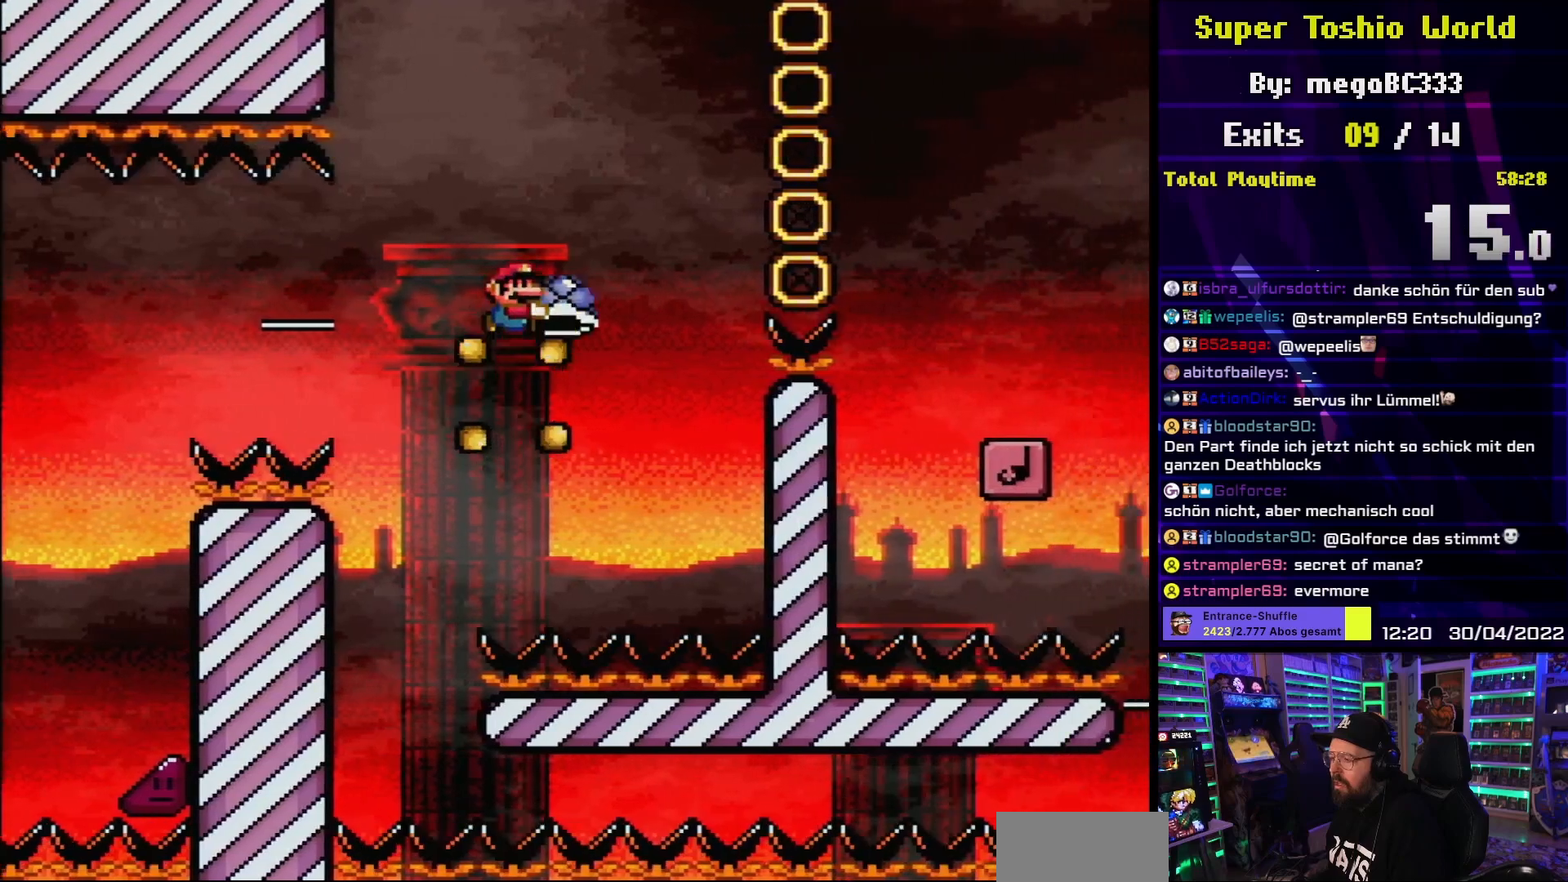
{"dt_ms": 500, "buttons": ["B", "Y", "DPAD_LEFT"], "events": [[283, "DPAD_RIGHT", "up"], [283, "DPAD_UP", "down"], [300, "DPAD_LEFT", "down"], [300, "DPAD_UP", "up"]]}
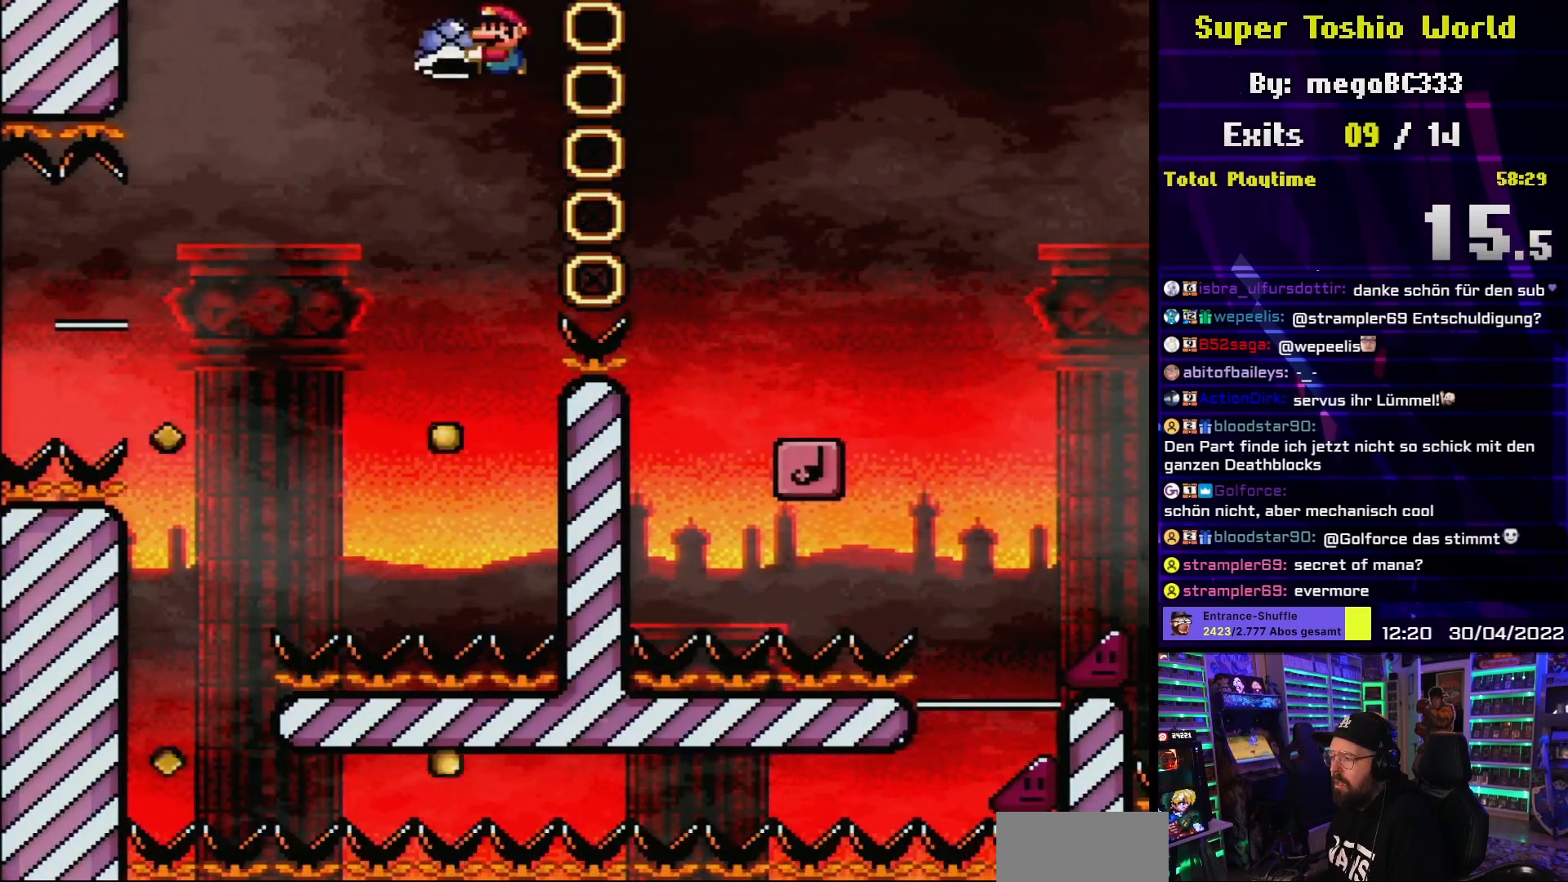
{"dt_ms": 500, "buttons": ["B", "Y", "DPAD_RIGHT"], "events": [[383, "DPAD_LEFT", "up"], [383, "DPAD_UP", "down"], [400, "DPAD_RIGHT", "down"], [400, "DPAD_UP", "up"]]}
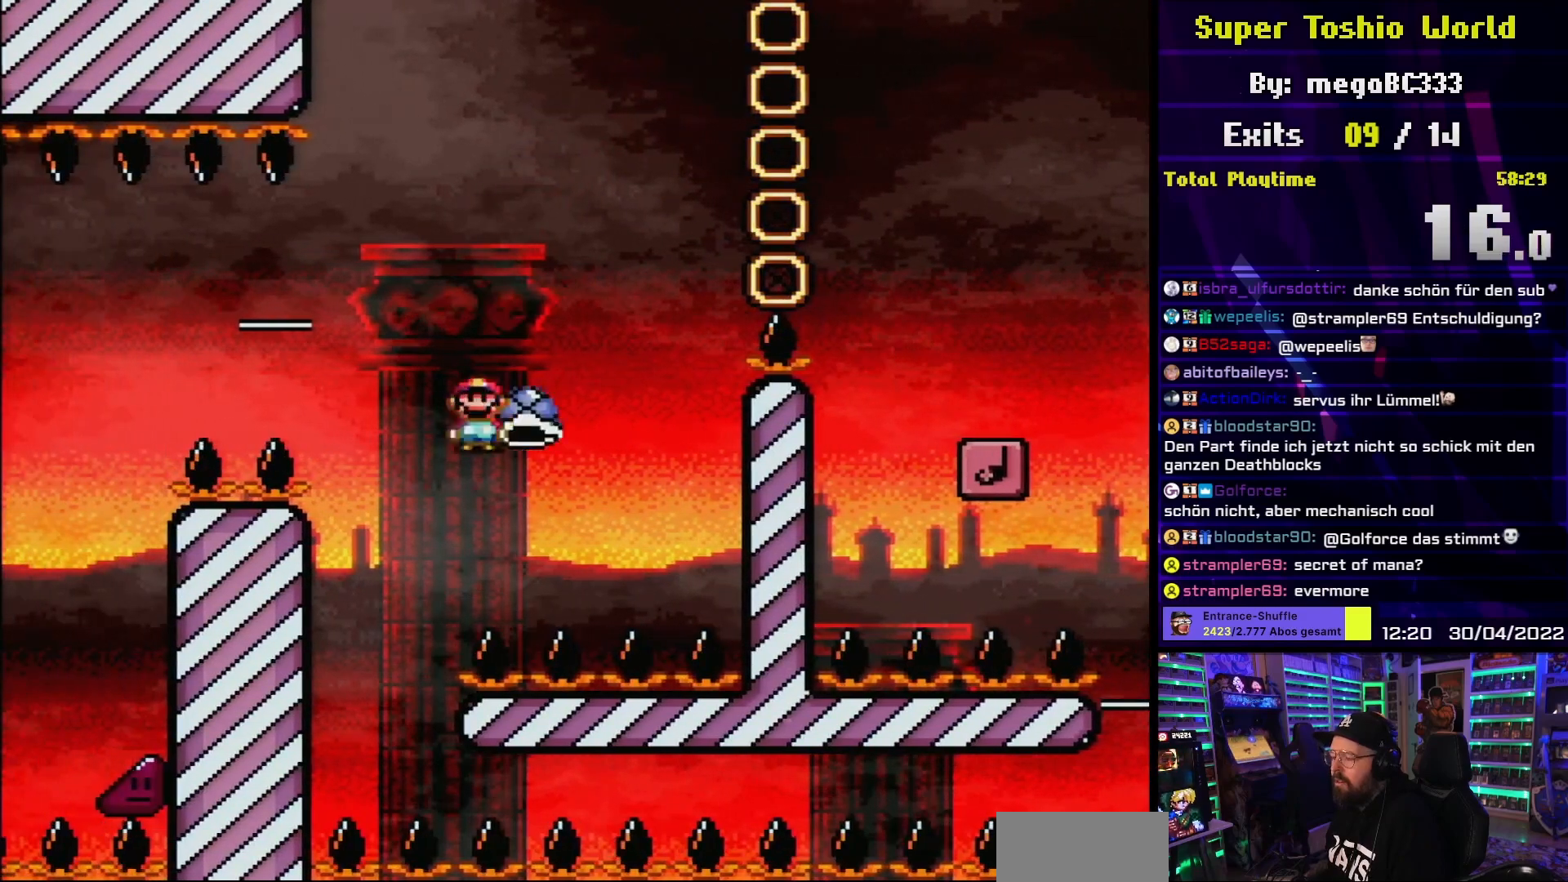
{"dt_ms": 500, "buttons": ["B"], "events": [[100, "DPAD_RIGHT", "up"], [150, "B", "up"], [283, "B", "down"], [367, "Y", "up"], [417, "B", "up"], [483, "B", "down"]]}
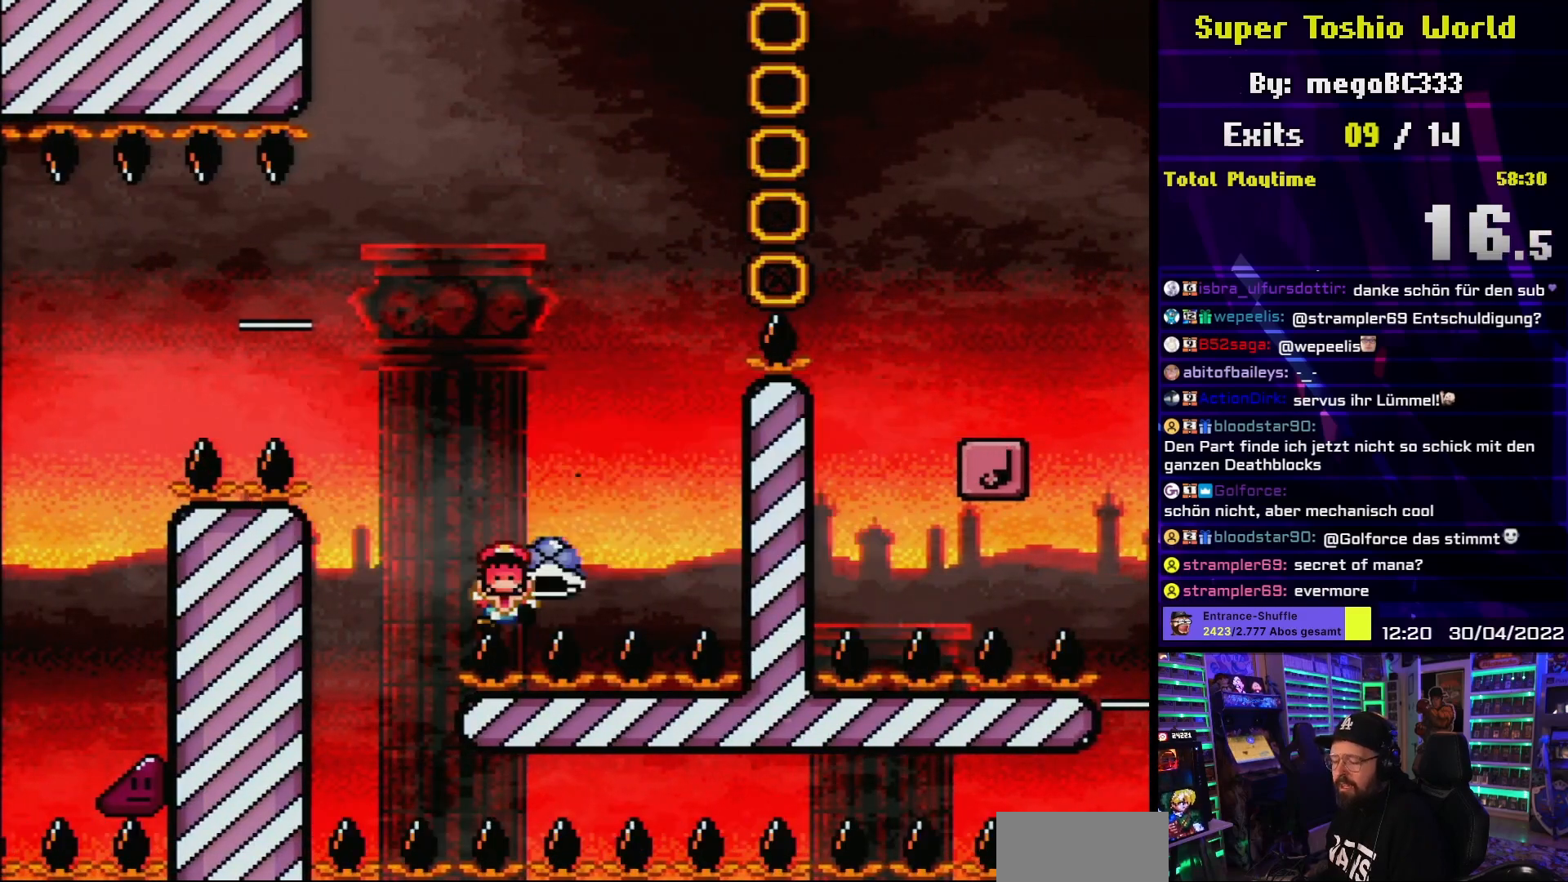
{"dt_ms": 500, "buttons": ["B"], "events": [[117, "B", "up"], [183, "B", "down"], [317, "B", "up"], [433, "B", "down"]]}